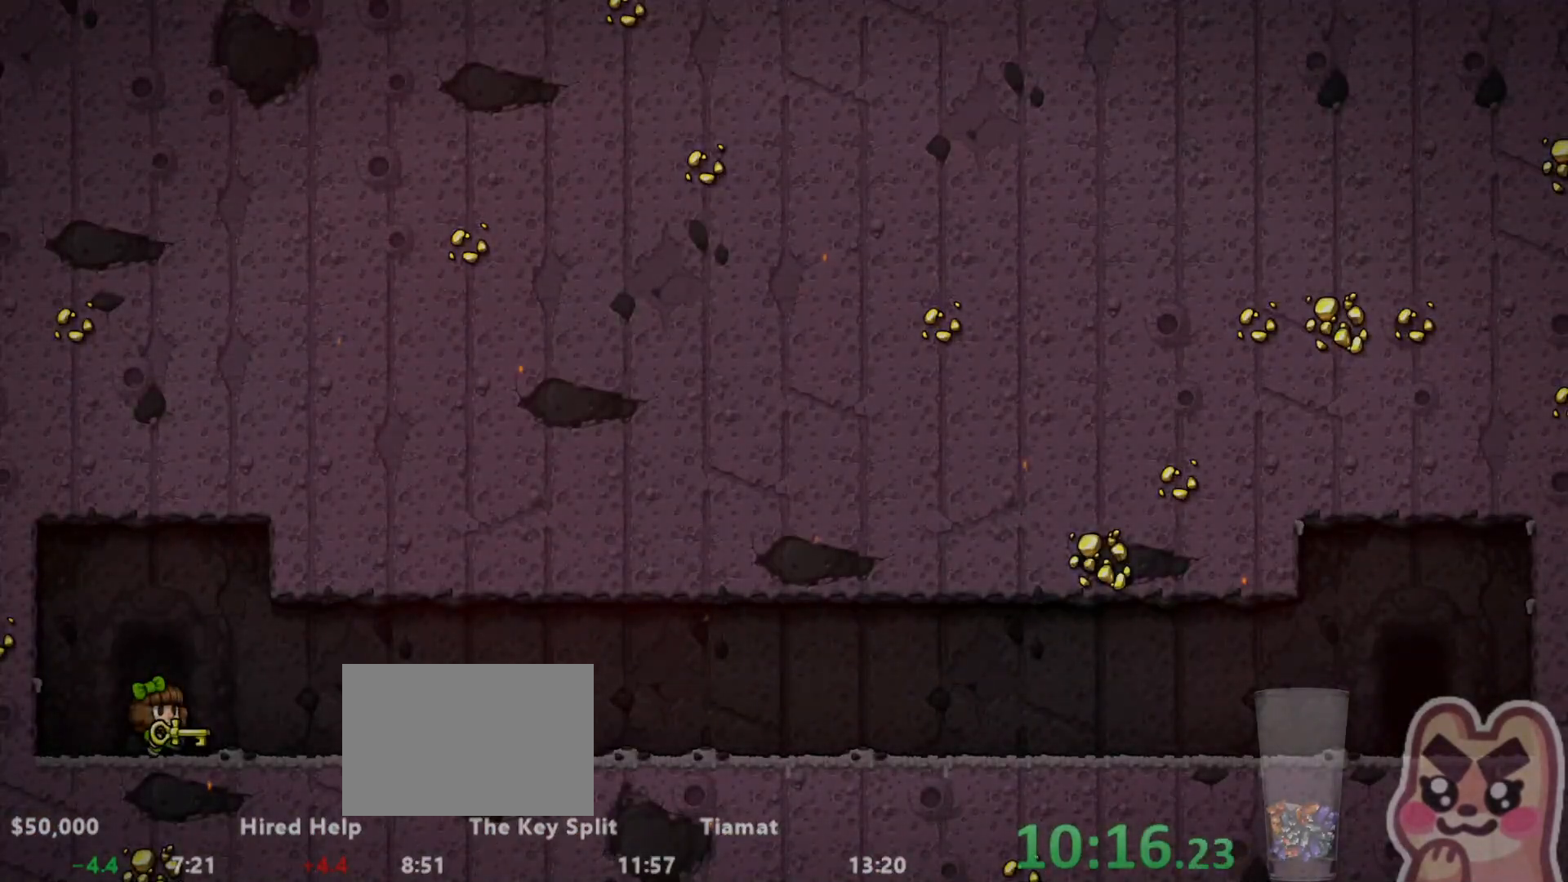
Gameplay with keyboard; each line is a JSON object with the keys held at the frame after it. "events" lists presses ("down") and releases ("up") of "a", "down", "escape", "left", "right", "run", "s", "space", "up", "x" and "z" between this image and that frame as [ms after this image, input, new state], when the widget could be followed in between. No other keys are recorded. Mouse input is not recorded. Key names are as the overlay labels them; some are game actions (e.g. jump) rather than physical keys.
{"keys": ["left", "run"], "events": []}
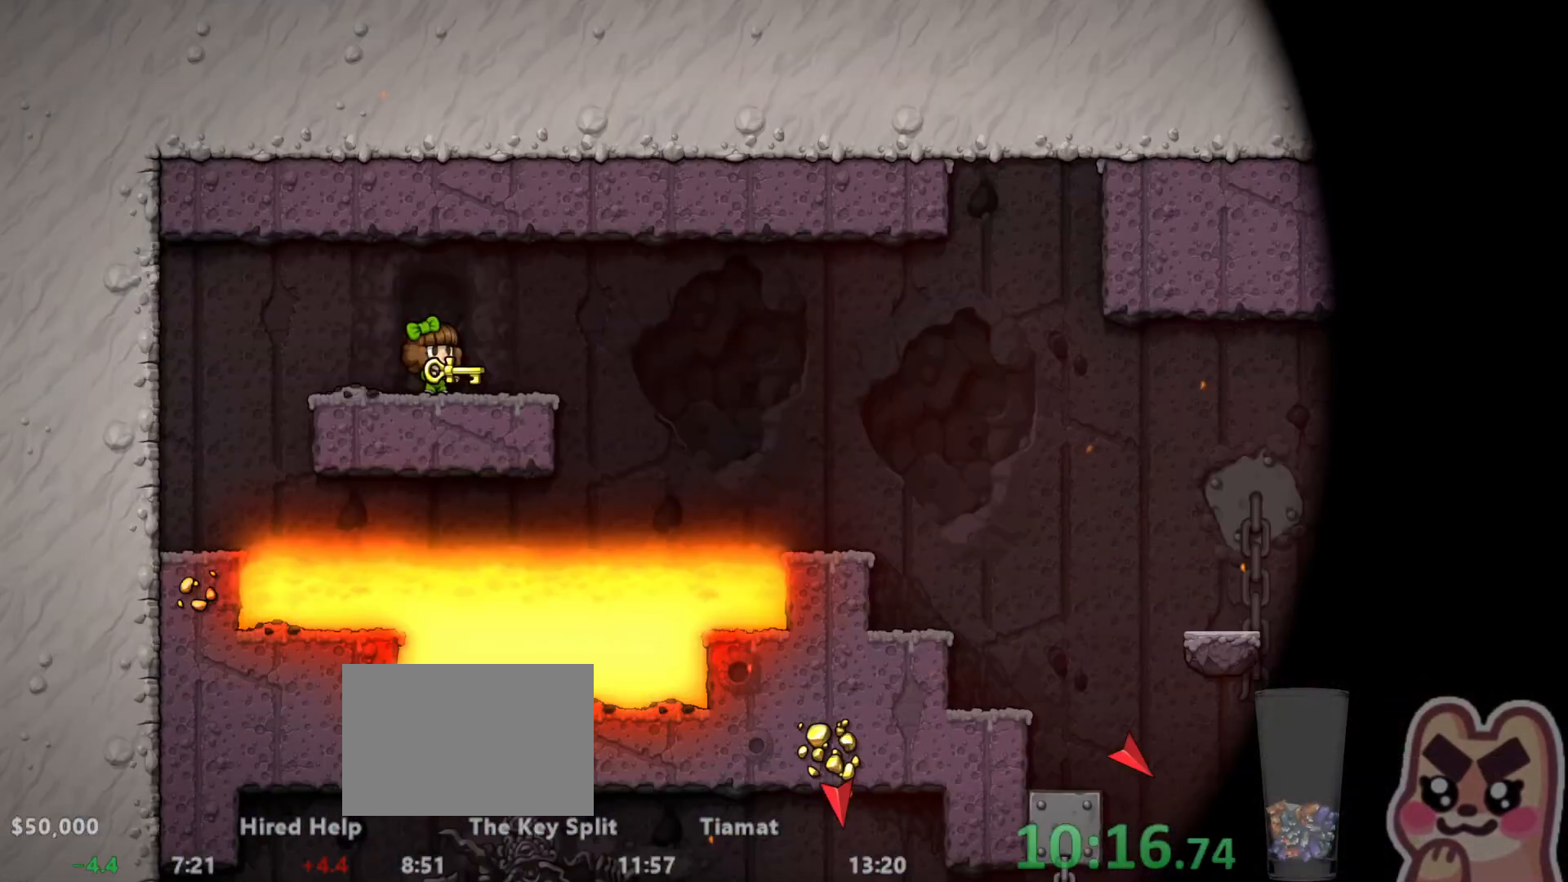
{"keys": ["right", "run"], "events": [[50, "left", "up"], [83, "right", "down"]]}
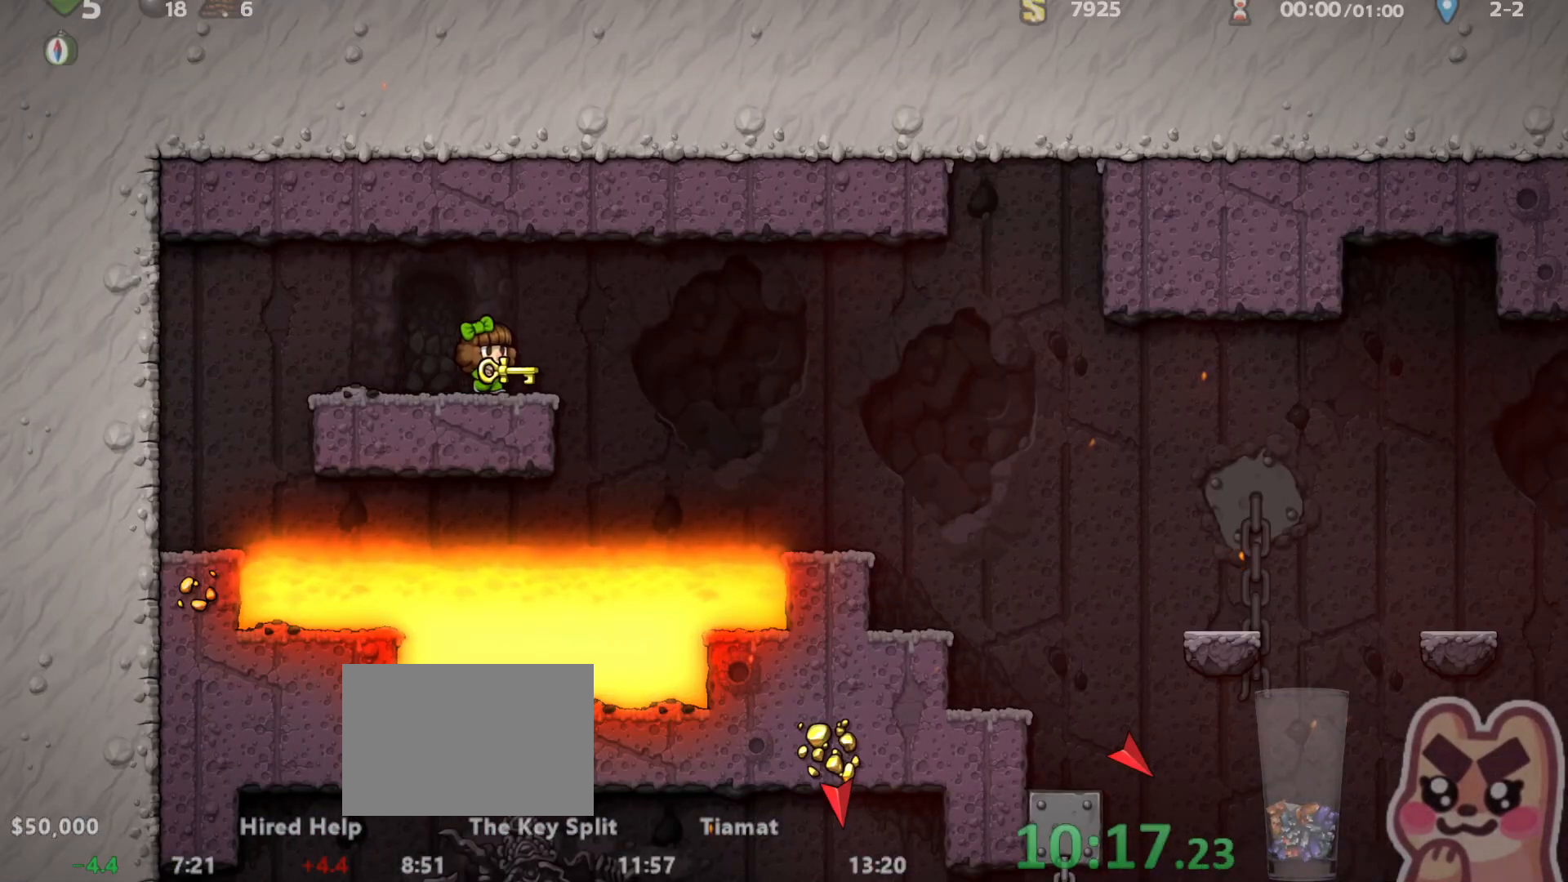
{"keys": ["right", "run"], "events": [[33, "z", "down"], [133, "z", "up"]]}
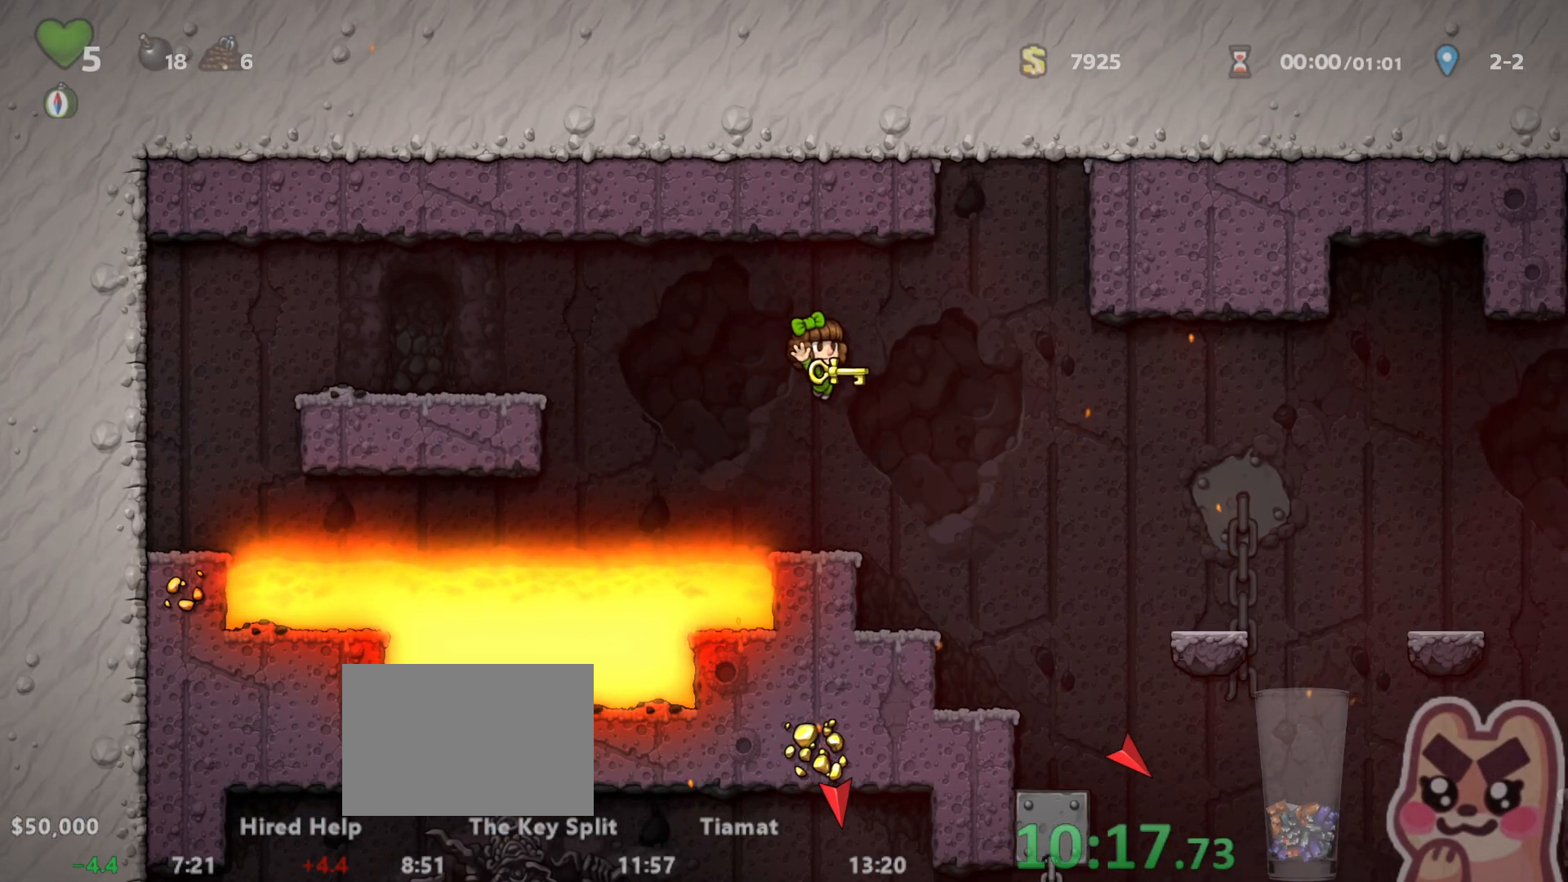
{"keys": [], "events": [[233, "run", "up"], [417, "right", "up"]]}
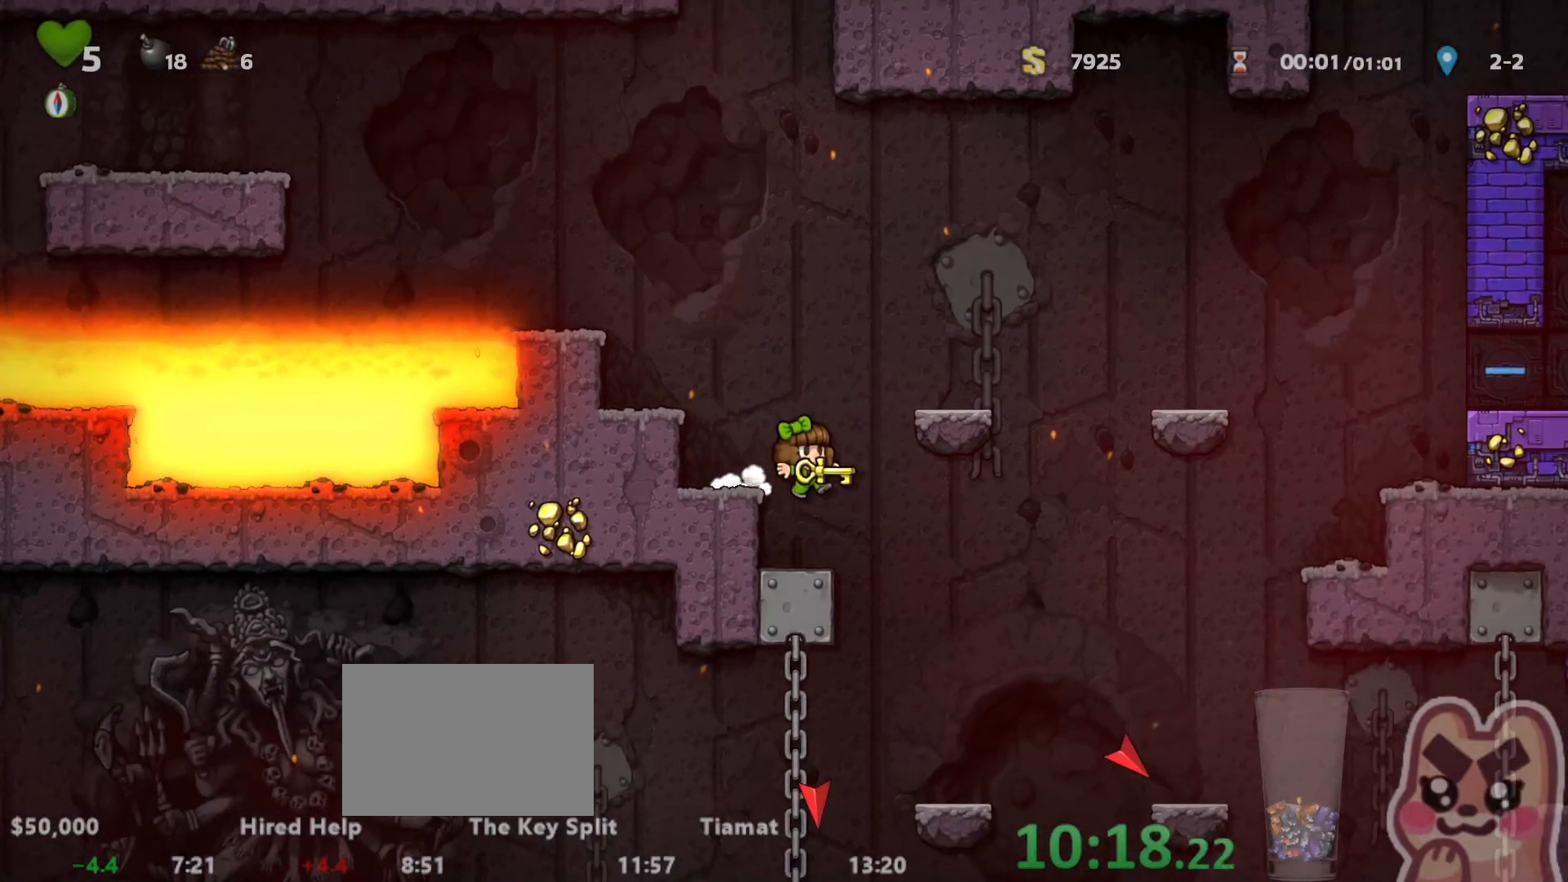
{"keys": ["left", "run"], "events": [[83, "right", "down"], [150, "run", "down"], [300, "right", "up"], [300, "run", "up"], [400, "left", "down"], [433, "run", "down"]]}
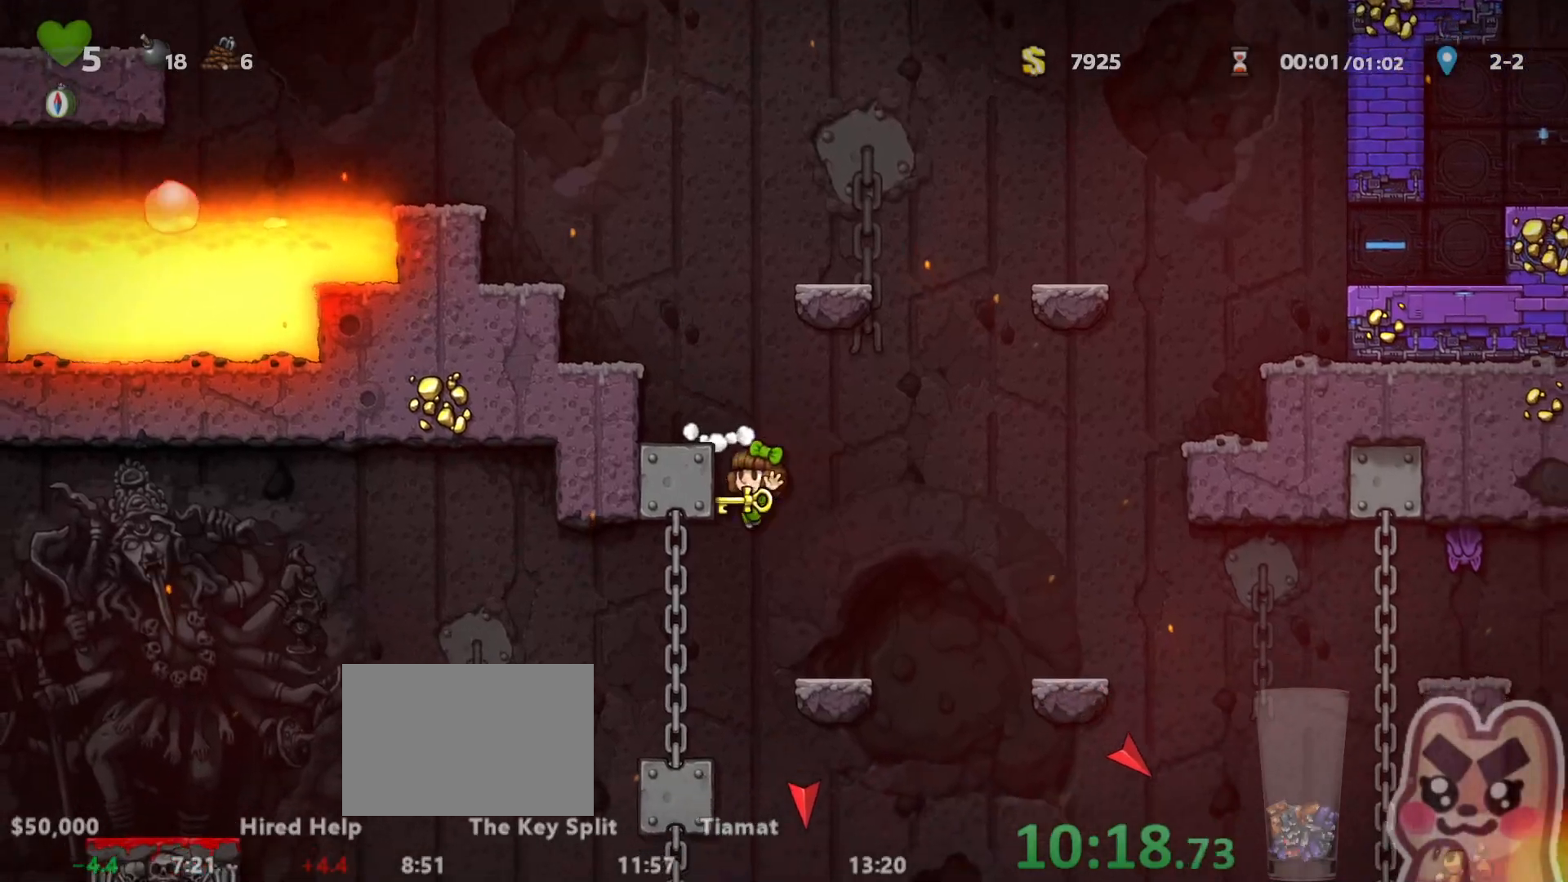
{"keys": [], "events": [[50, "run", "up"], [150, "run", "down"], [350, "run", "up"], [400, "left", "up"]]}
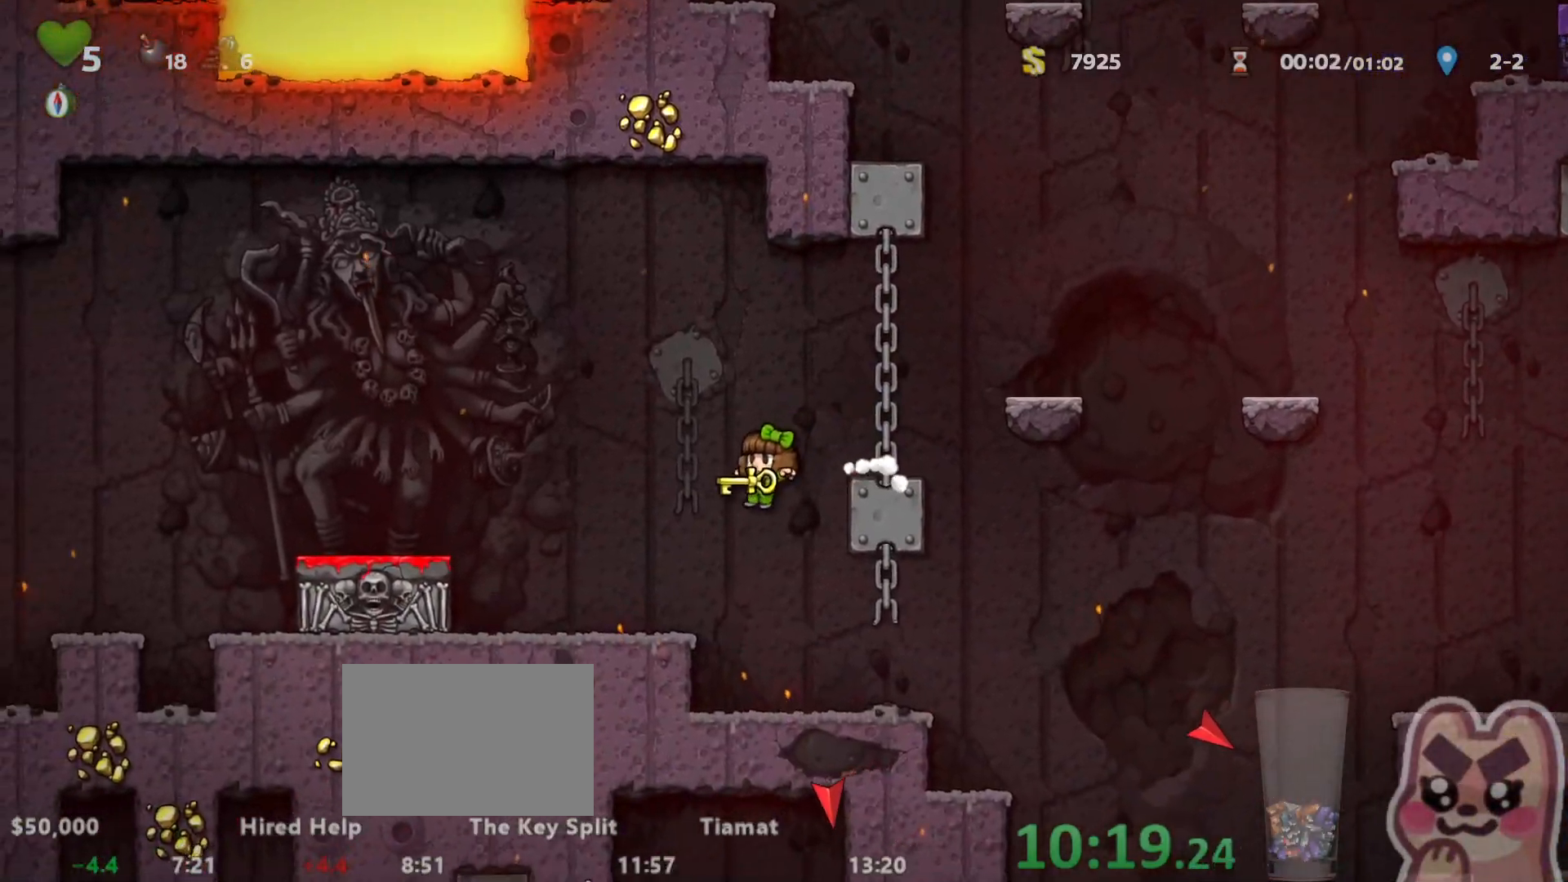
{"keys": ["run"]}
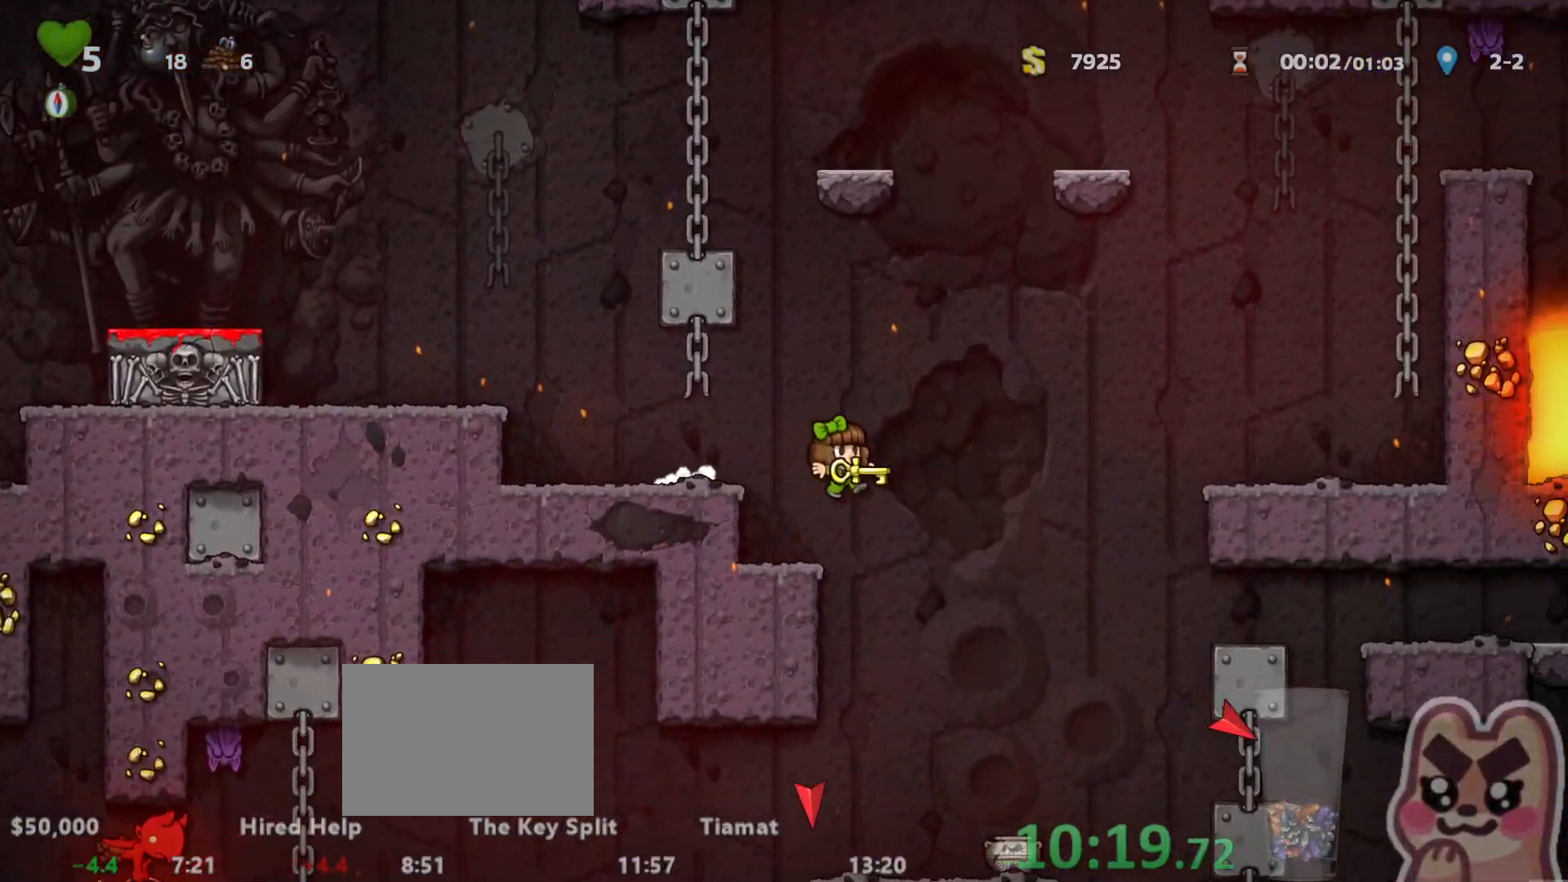
{"keys": [], "events": [[33, "left", "down"], [167, "down", "down"], [217, "left", "up"], [283, "z", "down"], [350, "run", "up"], [350, "z", "up"], [450, "down", "up"]]}
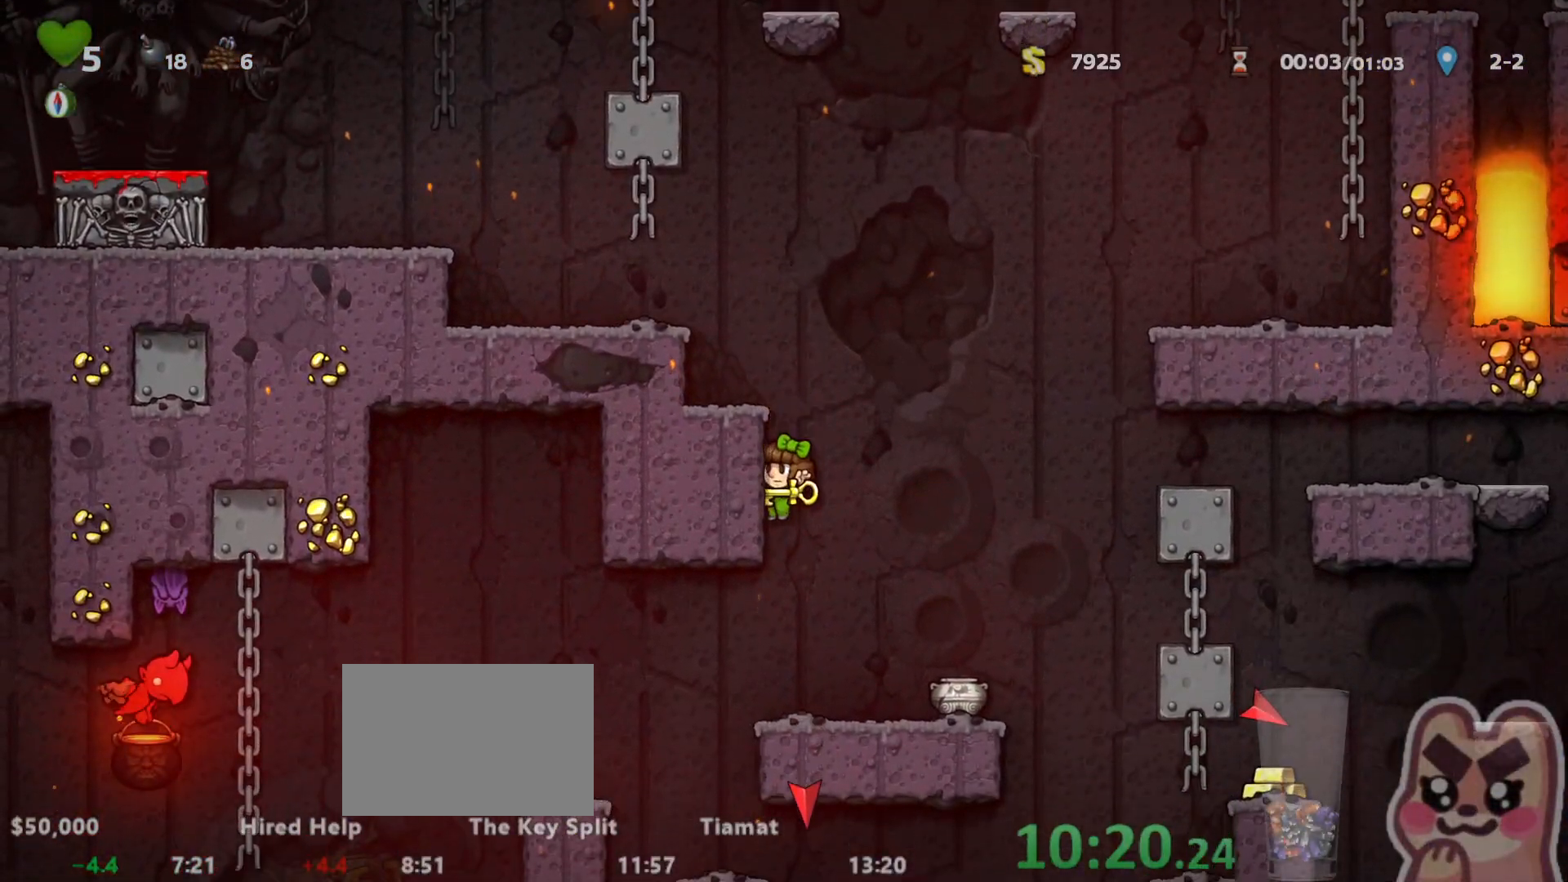
{"keys": ["left", "run"], "events": [[167, "left", "down"], [200, "run", "down"]]}
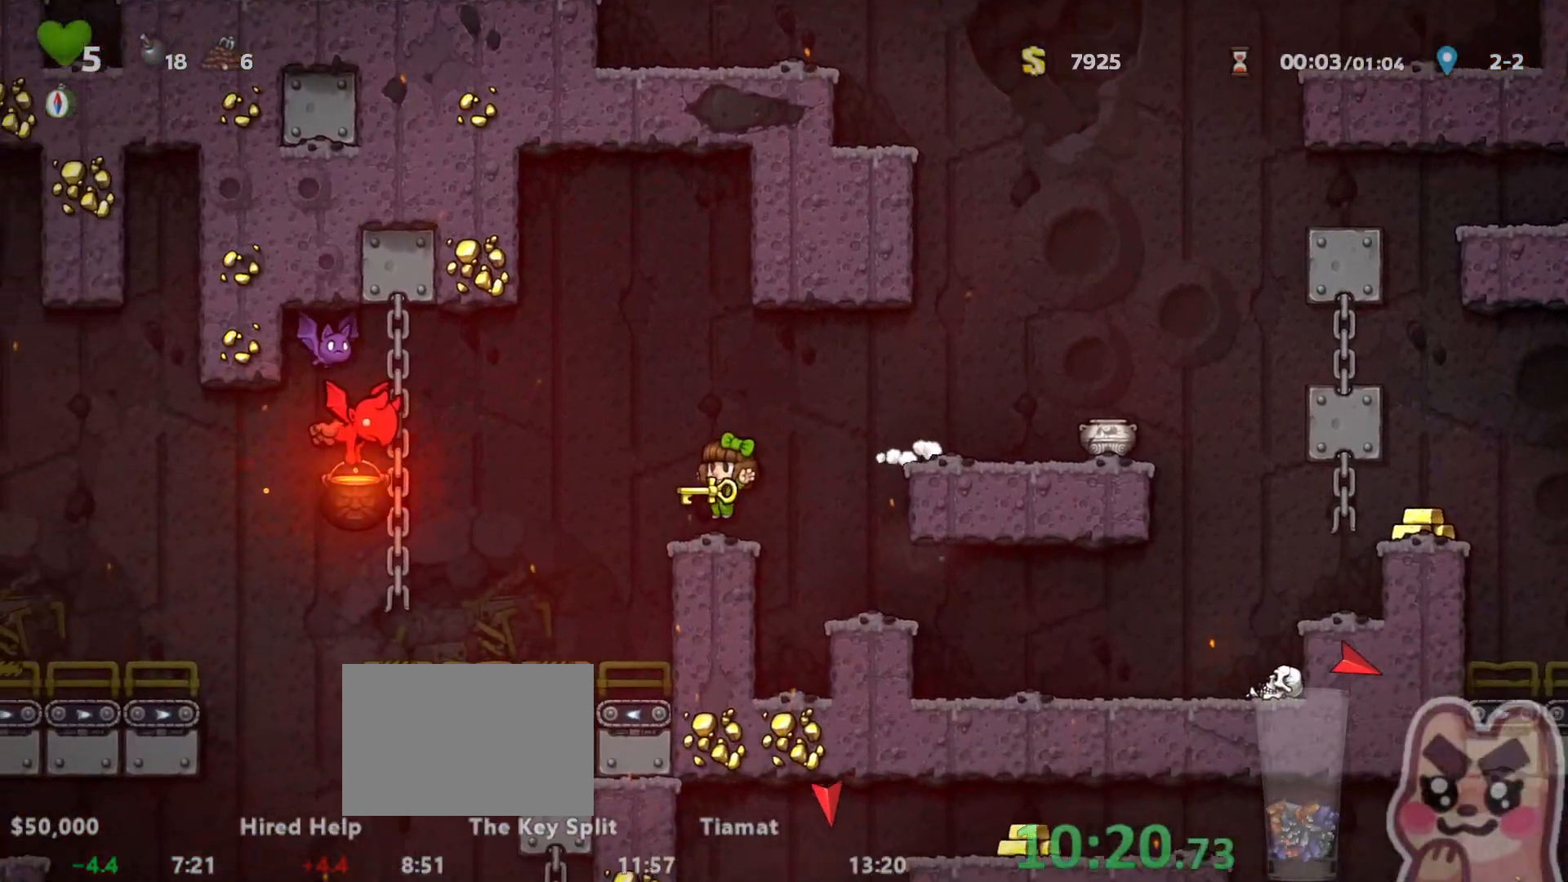
{"keys": ["left", "run"], "events": [[83, "run", "up"], [183, "left", "up"], [400, "left", "down"], [400, "run", "down"]]}
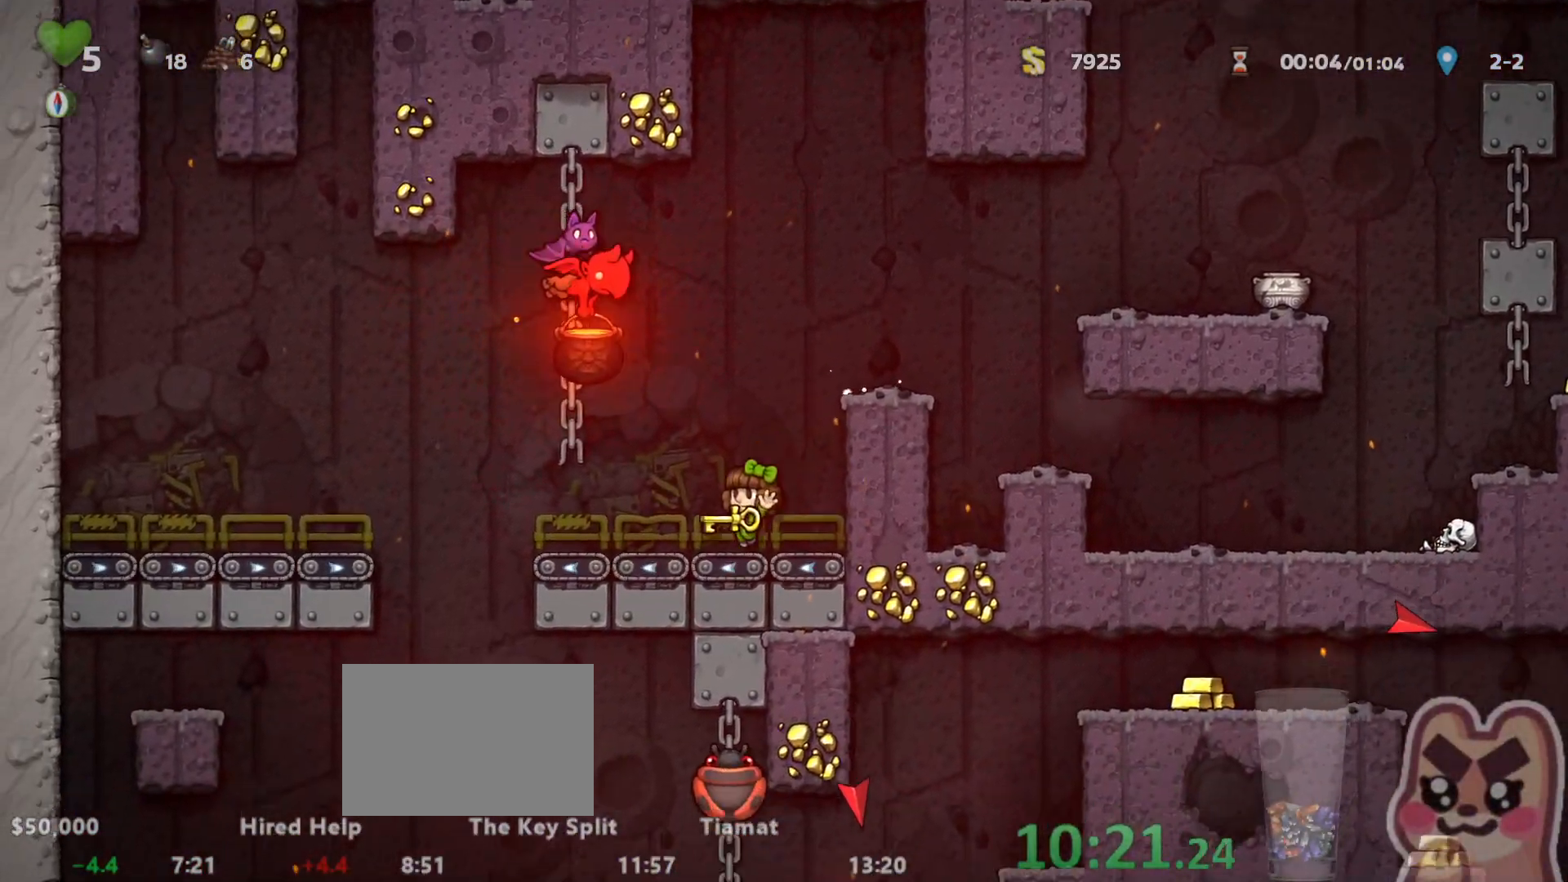
{"keys": [], "events": [[283, "run", "up"], [383, "left", "up"]]}
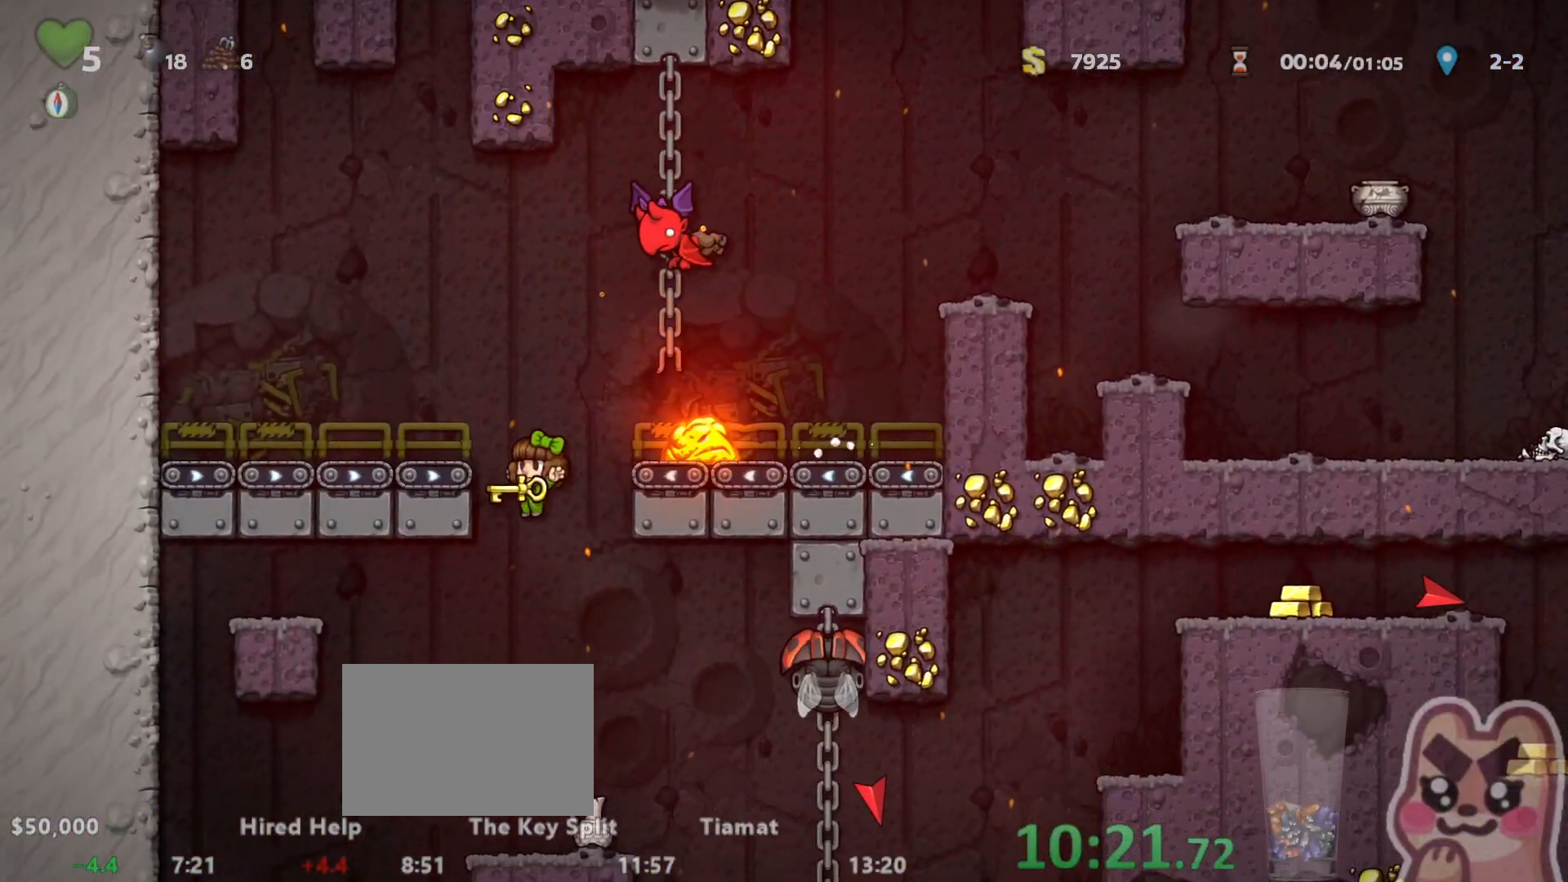
{"keys": ["right", "run"], "events": [[233, "right", "down"], [267, "run", "down"]]}
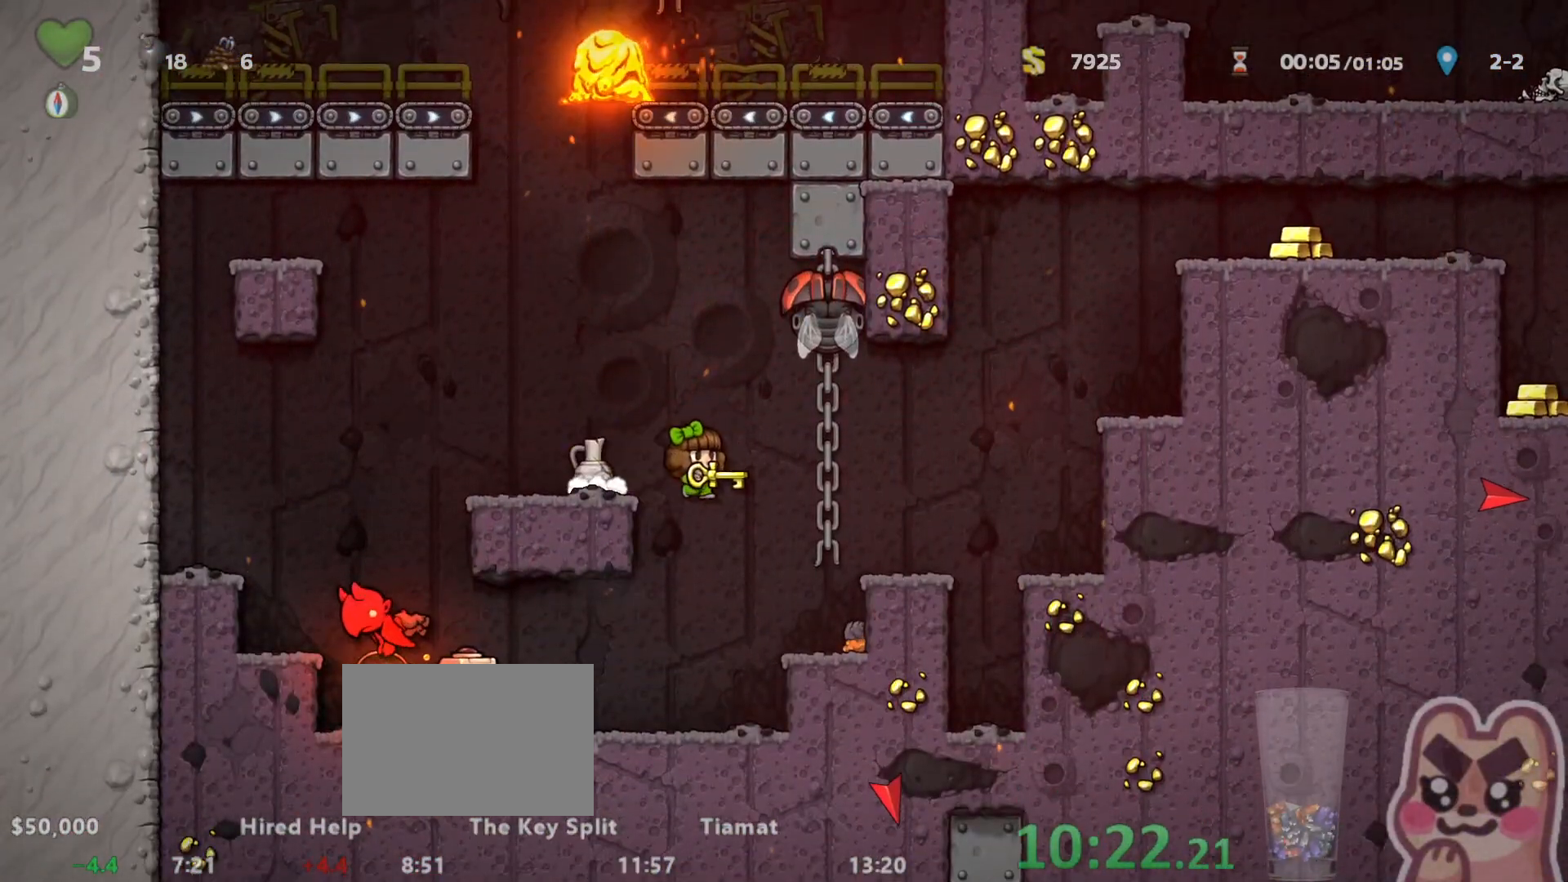
{"keys": ["right"], "events": [[267, "z", "down"], [333, "z", "up"], [367, "run", "up"], [400, "right", "up"], [467, "right", "down"]]}
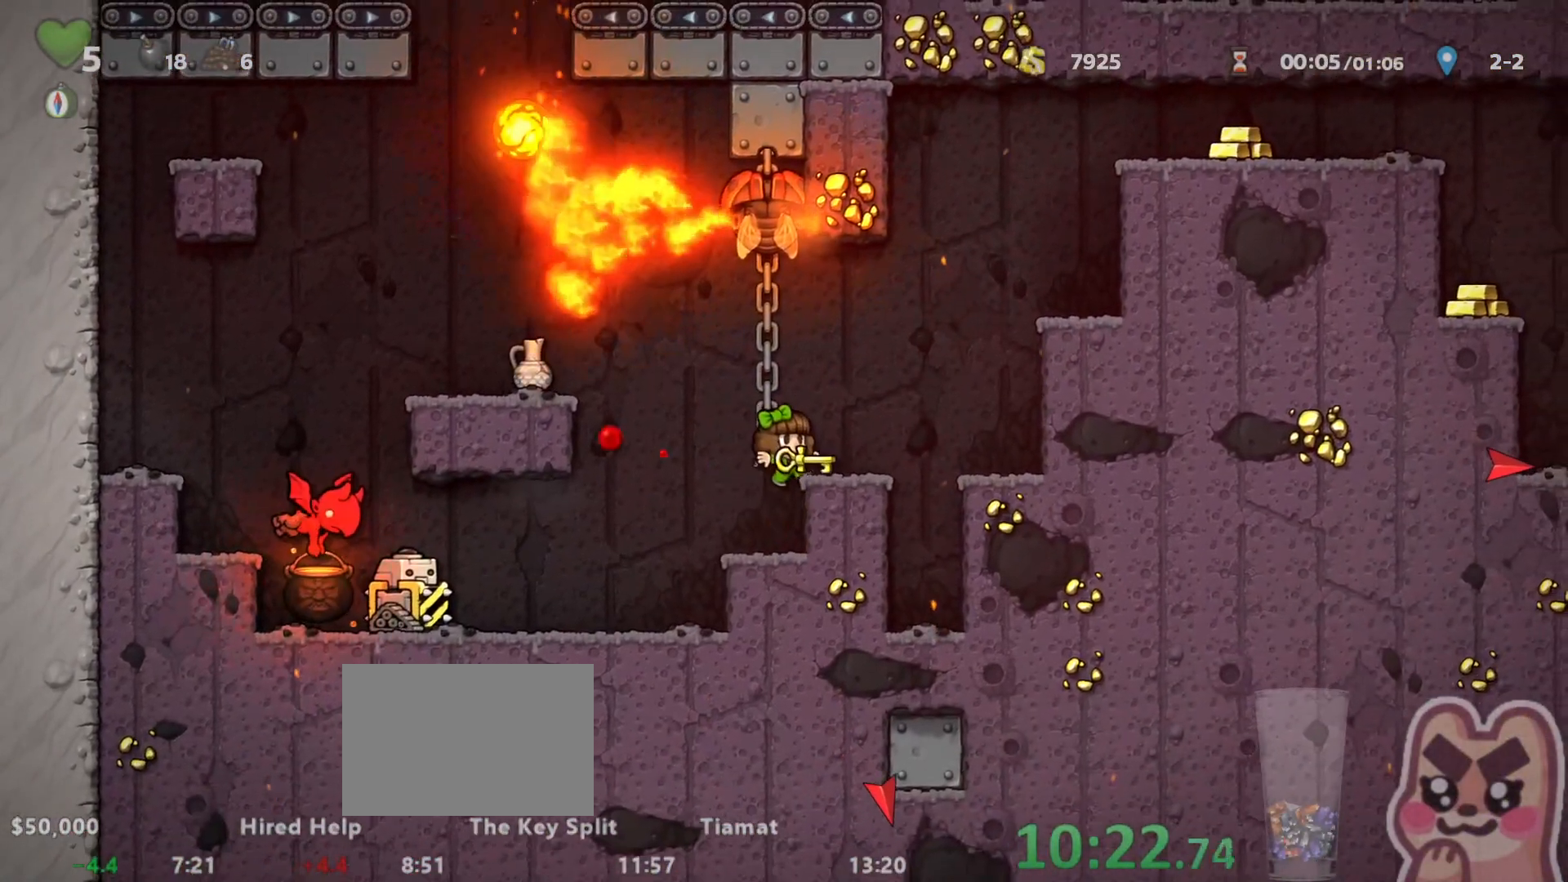
{"keys": ["right", "run", "z"], "events": [[67, "run", "down"], [100, "z", "down"], [217, "z", "up"], [250, "run", "up"], [417, "run", "down"], [467, "z", "down"]]}
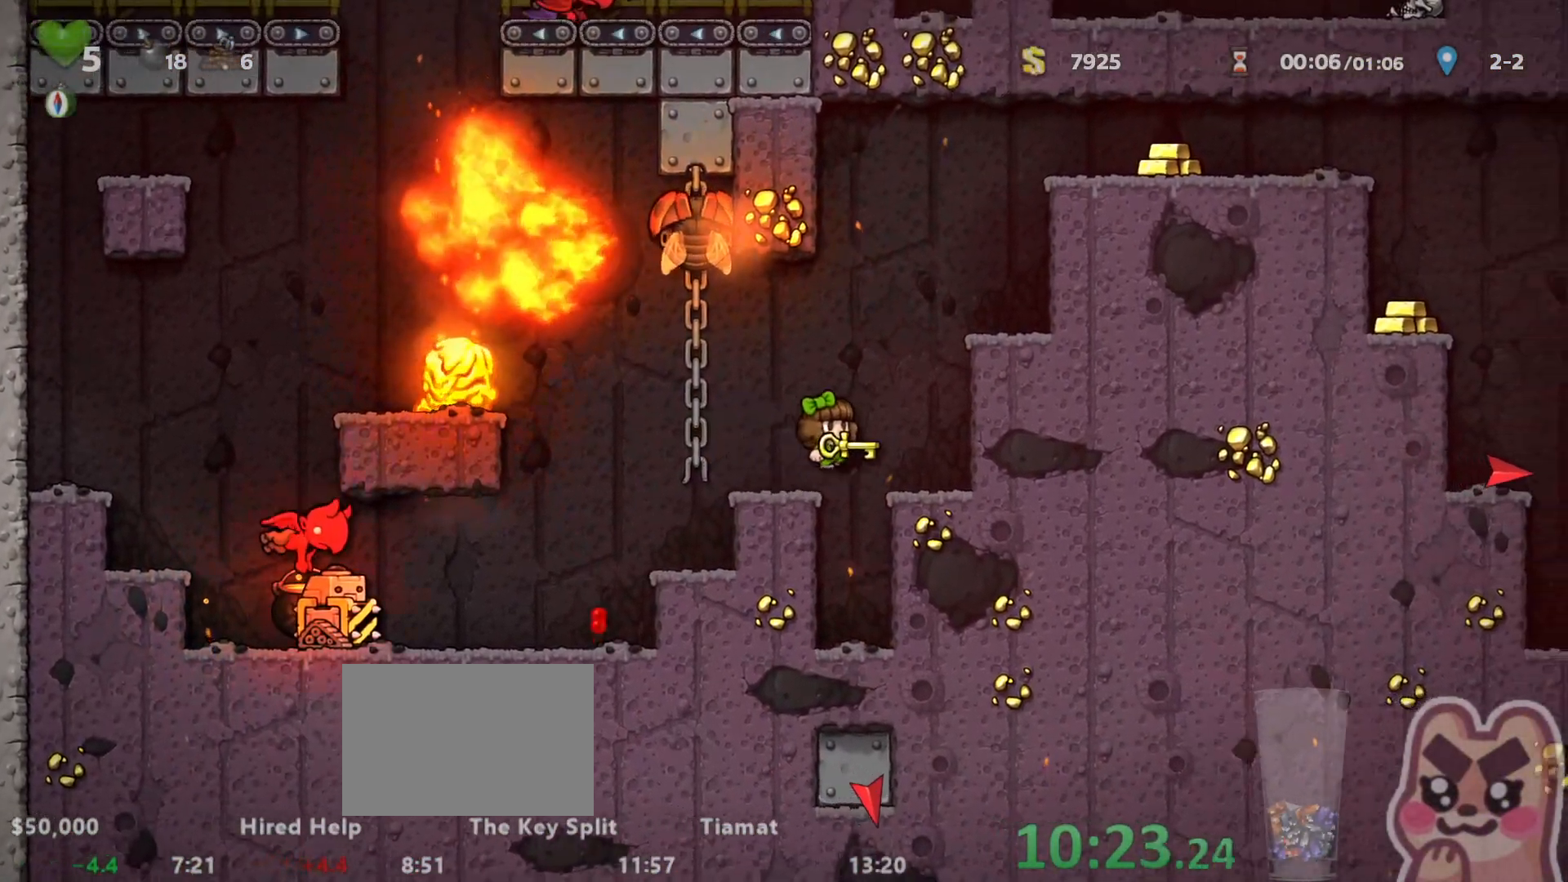
{"keys": ["right", "run", "z"], "events": [[100, "z", "up"], [200, "z", "down"], [283, "run", "up"], [283, "z", "up"], [450, "run", "down"], [450, "z", "down"]]}
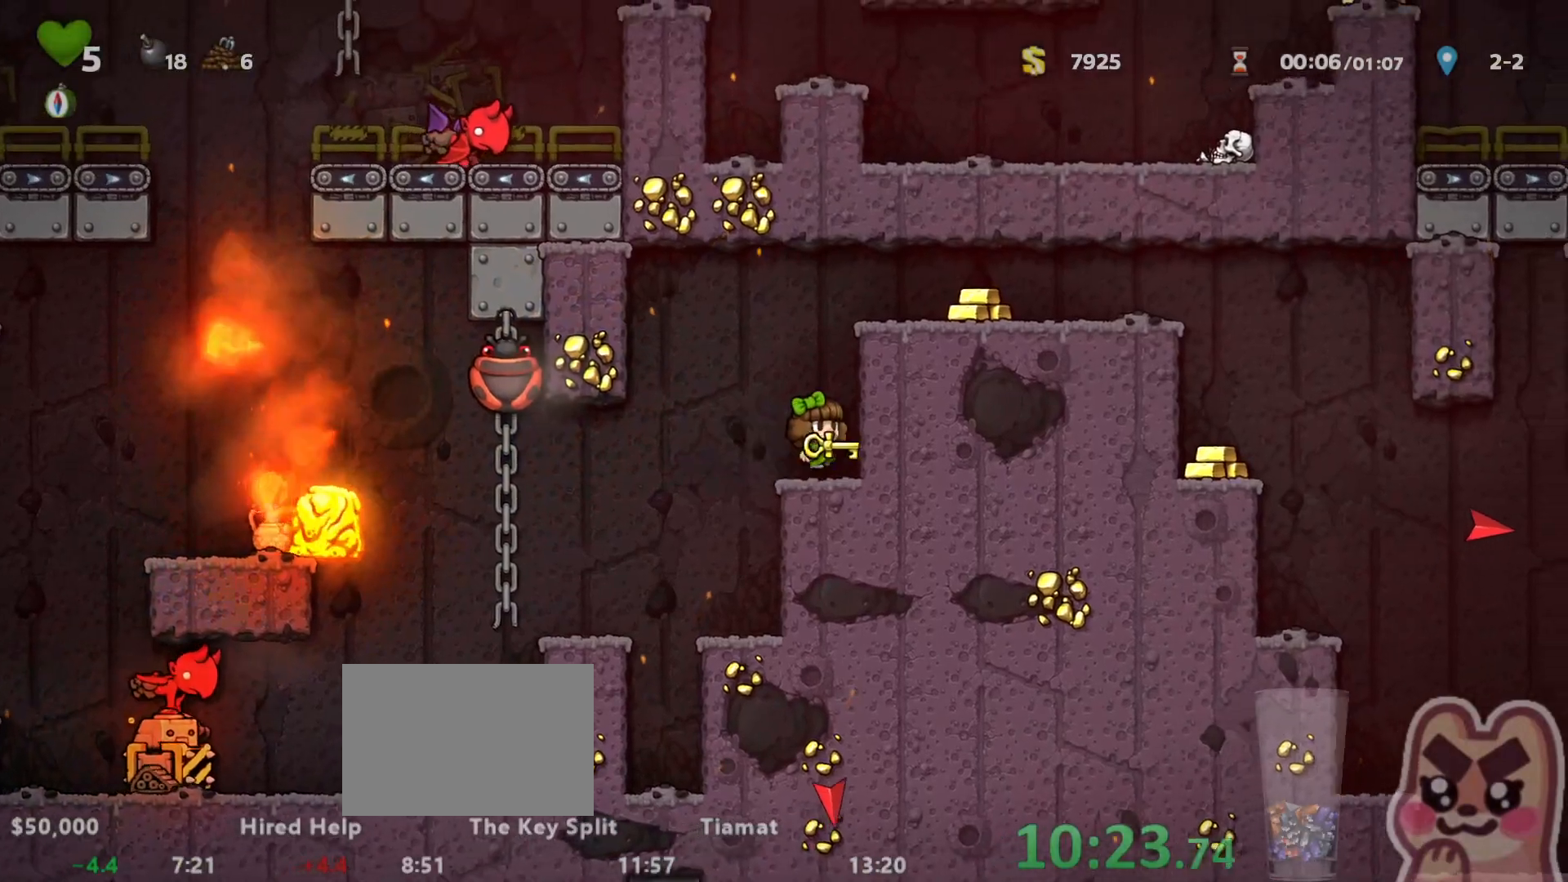
{"keys": ["right", "run"], "events": [[117, "z", "up"], [200, "z", "down"], [333, "z", "up"]]}
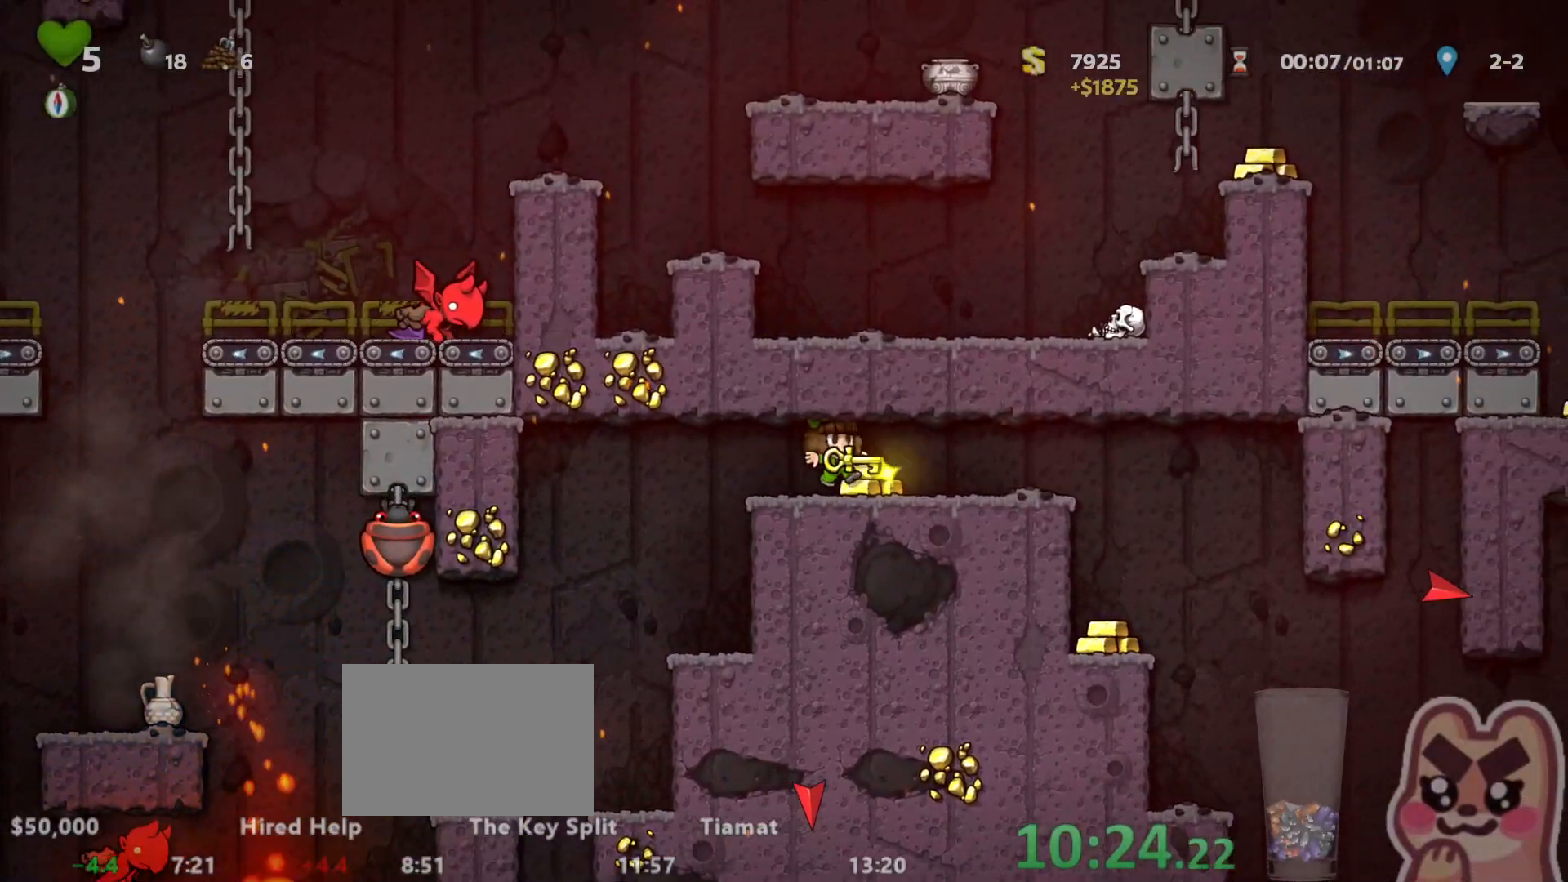
{"keys": [], "events": [[467, "run", "up"], [500, "right", "up"]]}
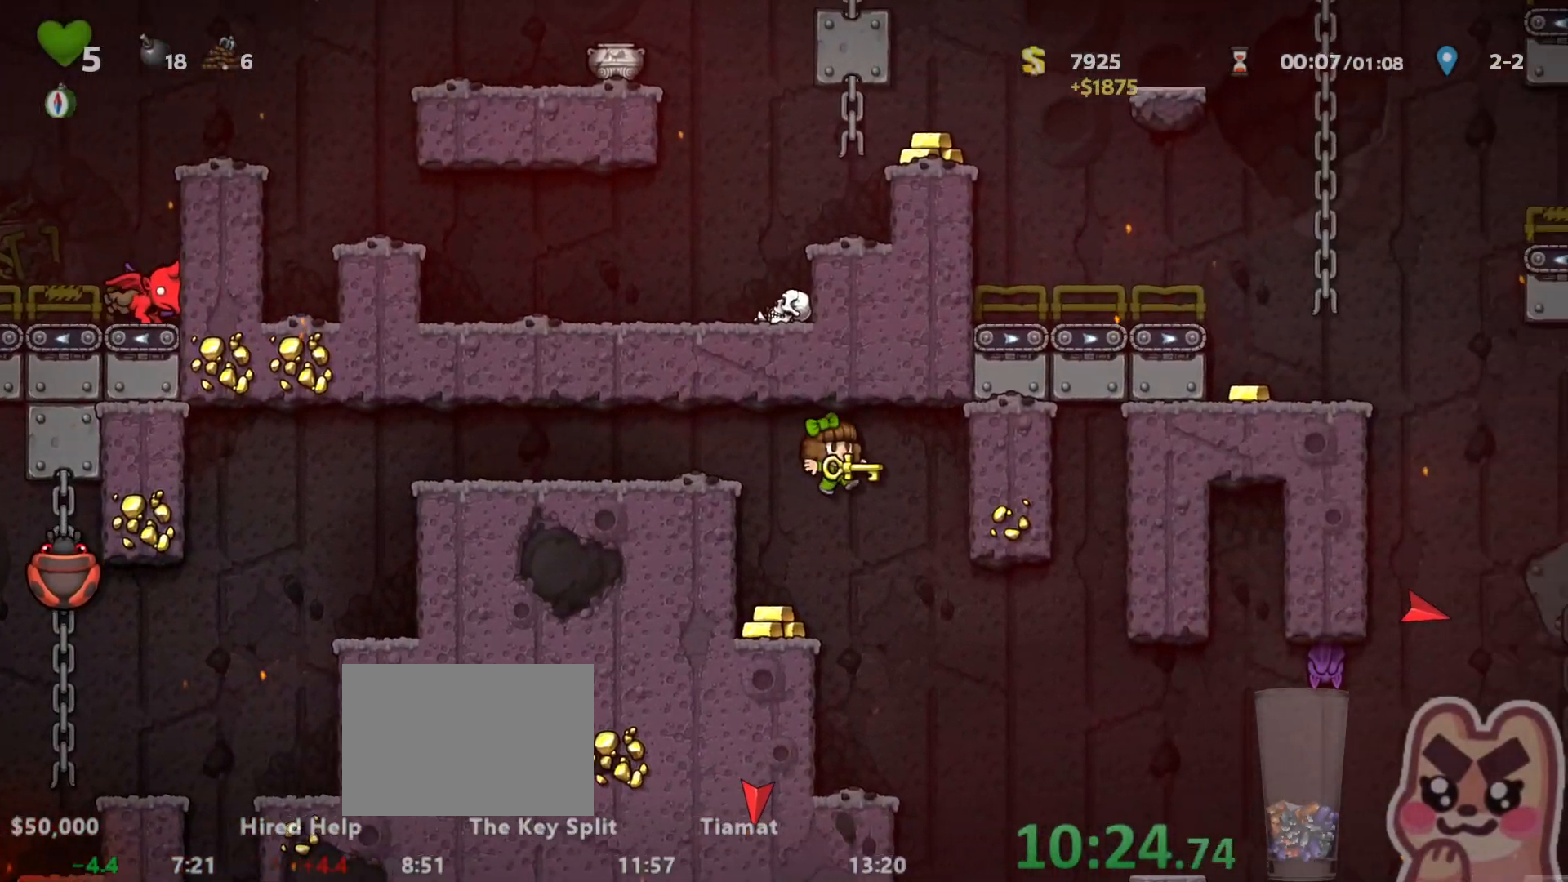
{"keys": ["right", "run"], "events": [[317, "right", "down"], [350, "run", "down"], [383, "z", "down"], [450, "z", "up"]]}
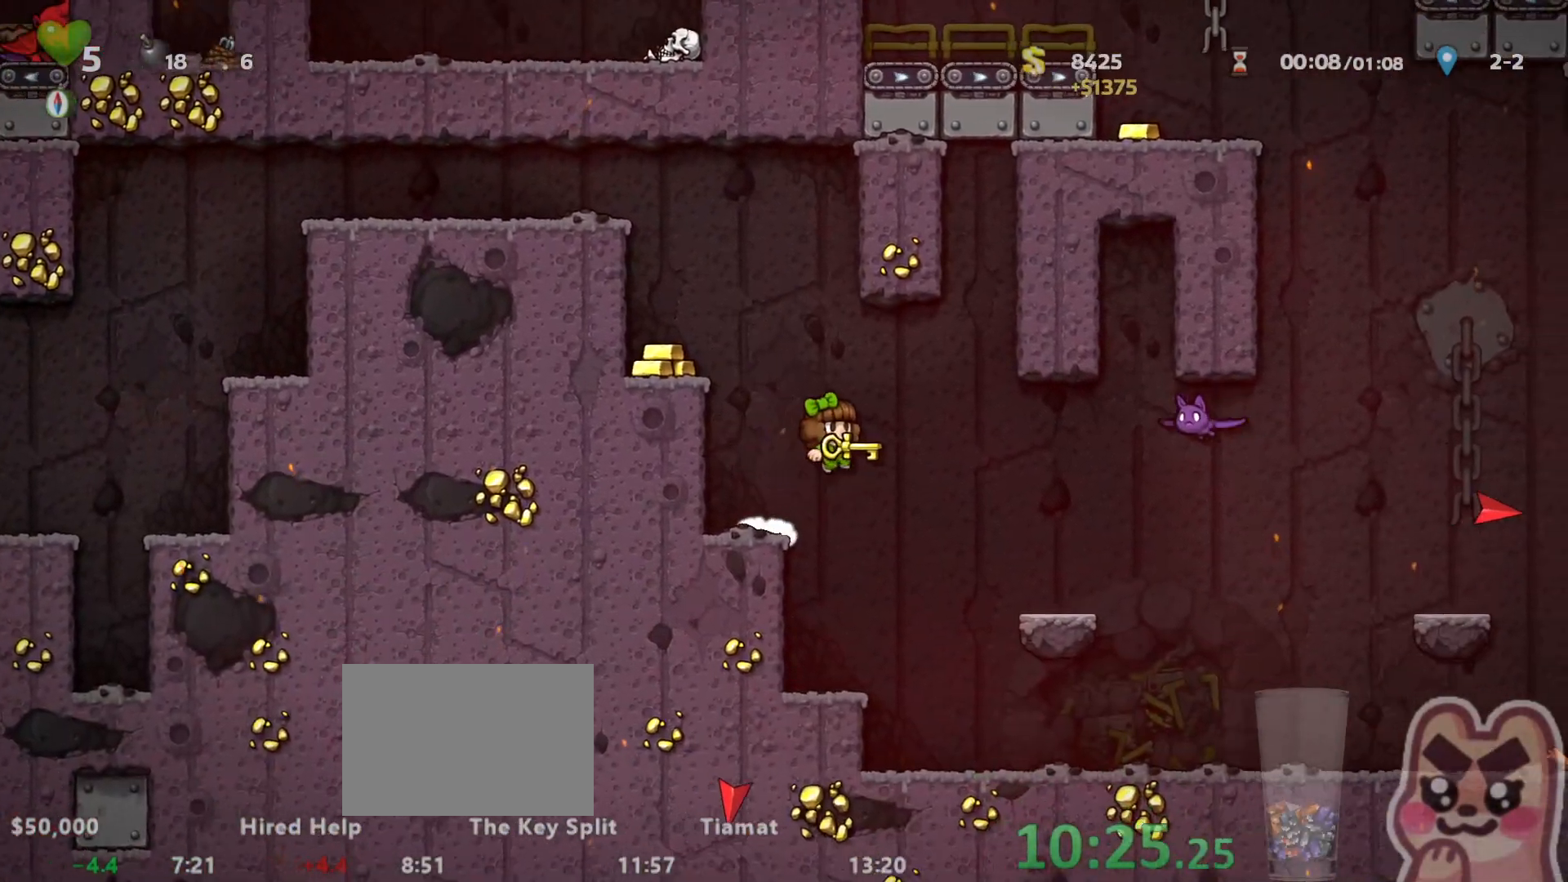
{"keys": ["right", "run"], "events": []}
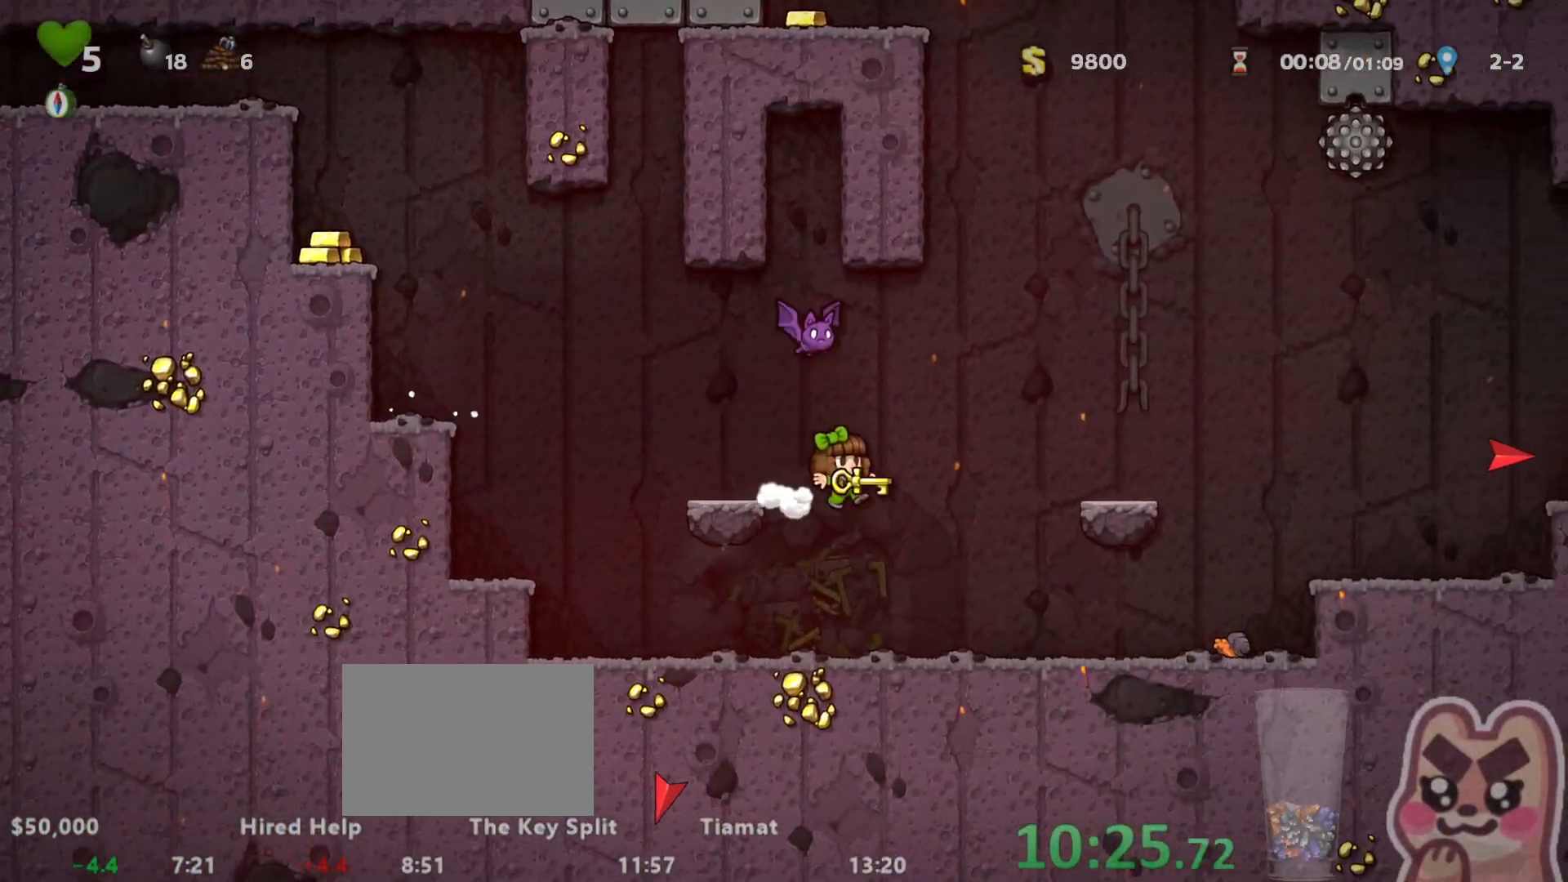
{"keys": ["right", "run", "z"], "events": [[417, "z", "down"]]}
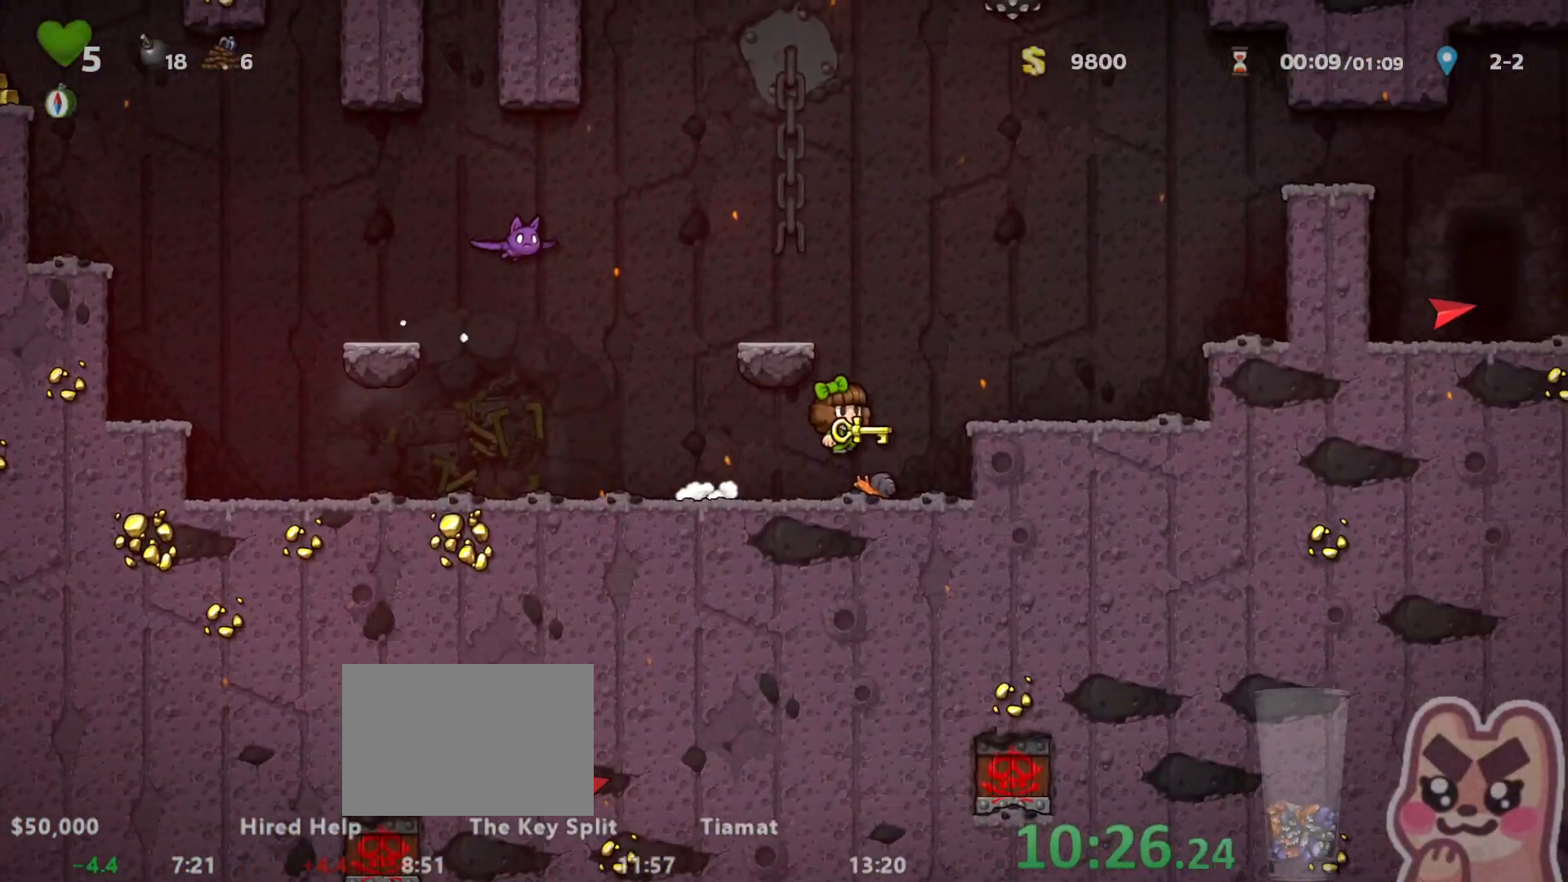
{"keys": ["right", "run"], "events": [[33, "z", "up"], [233, "z", "down"], [383, "z", "up"]]}
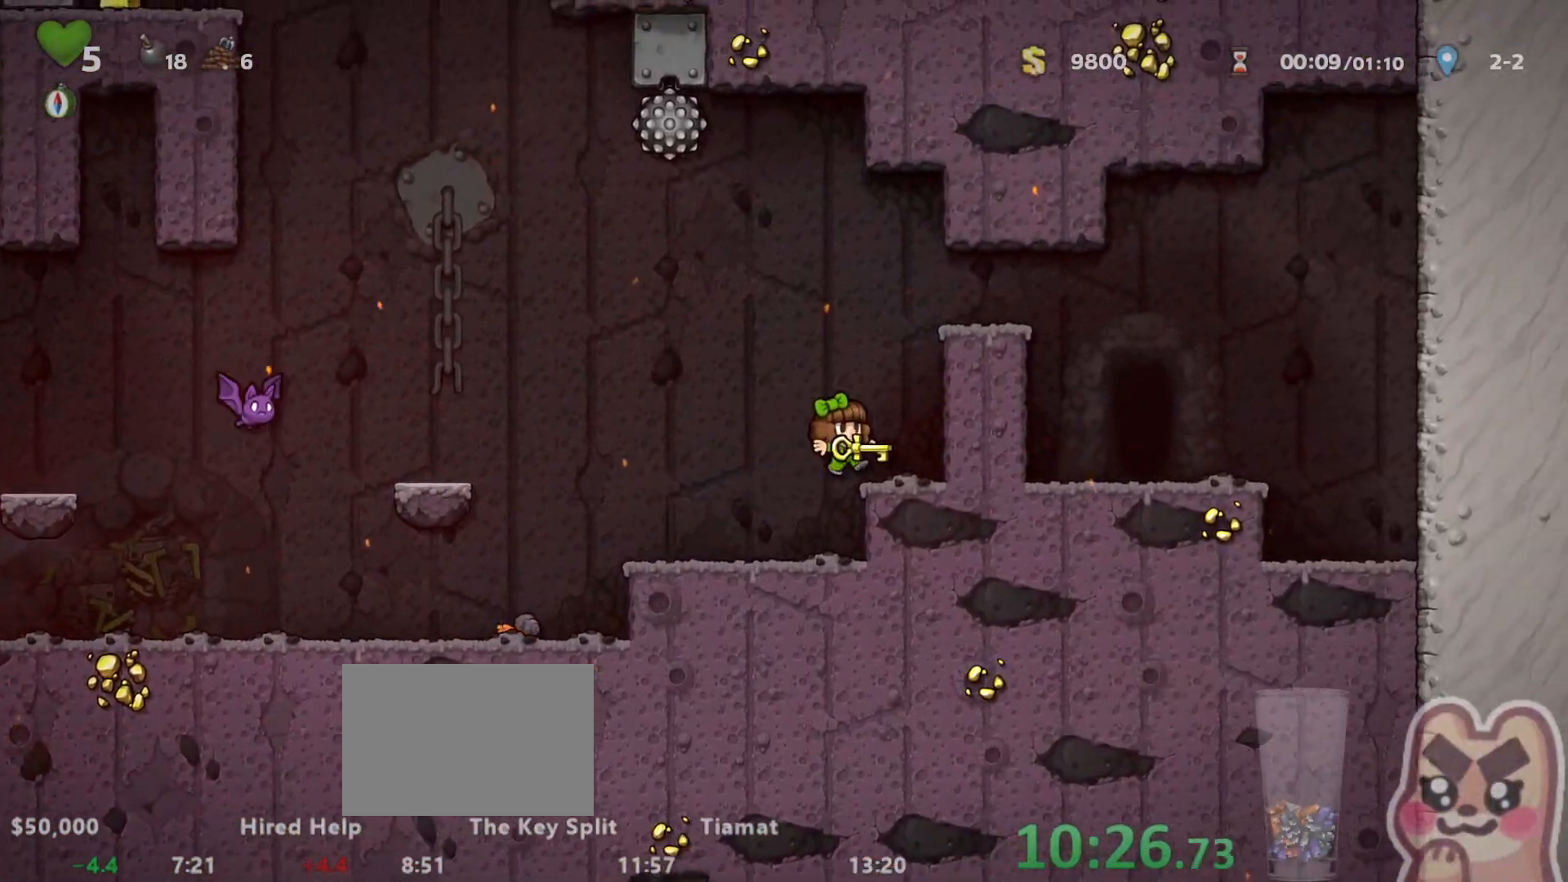
{"keys": ["right", "run"], "events": [[50, "z", "down"], [233, "z", "up"], [333, "z", "down"], [433, "z", "up"]]}
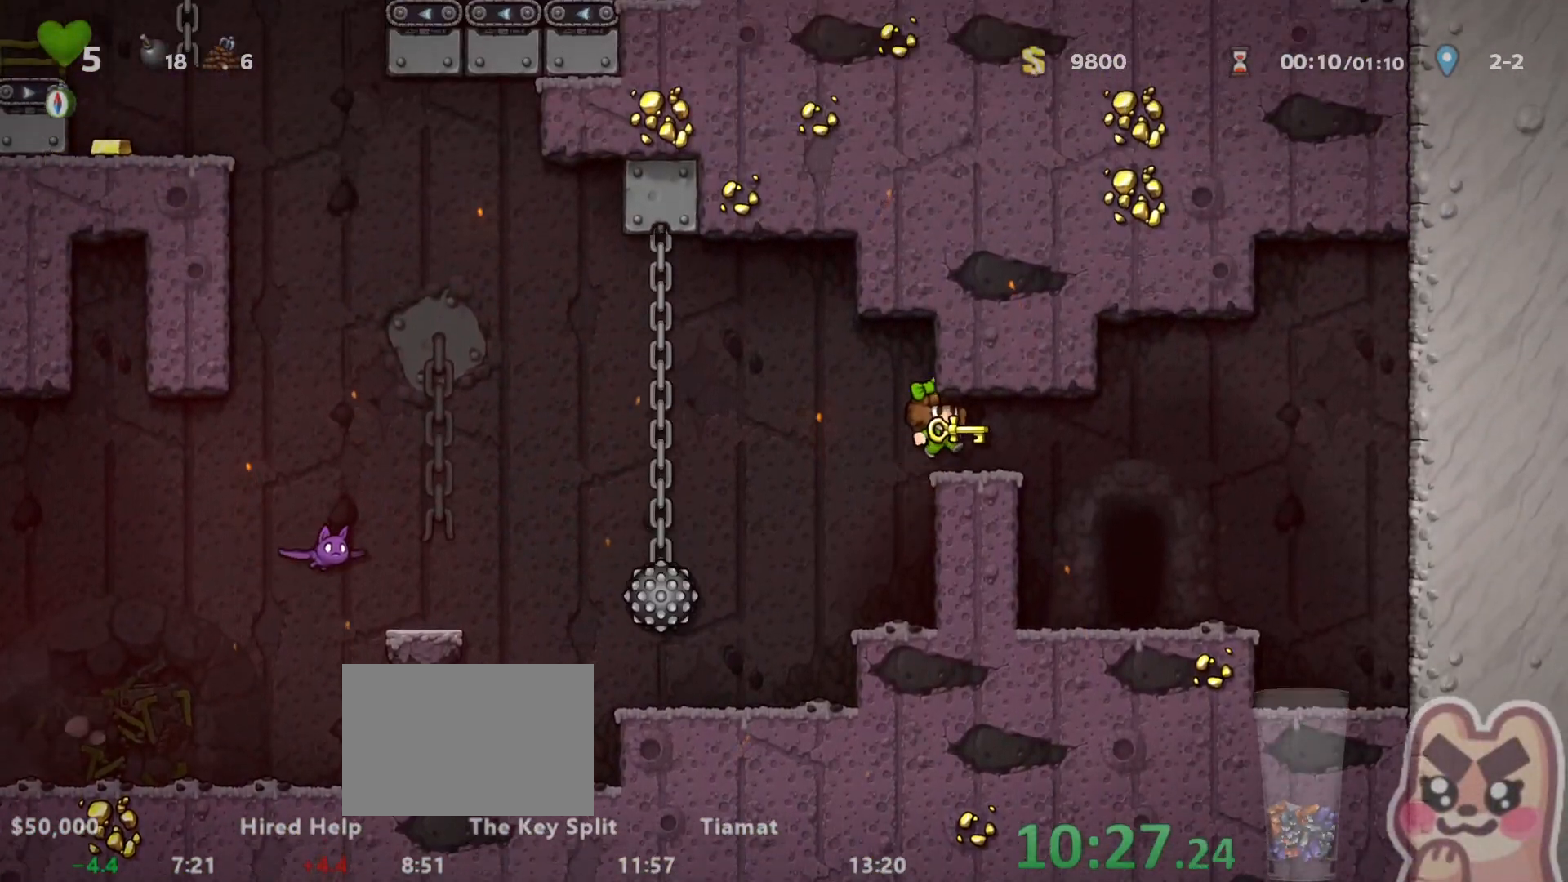
{"keys": ["space"], "events": [[183, "run", "up"], [350, "right", "up"], [383, "space", "down"], [450, "space", "up"], [500, "space", "down"]]}
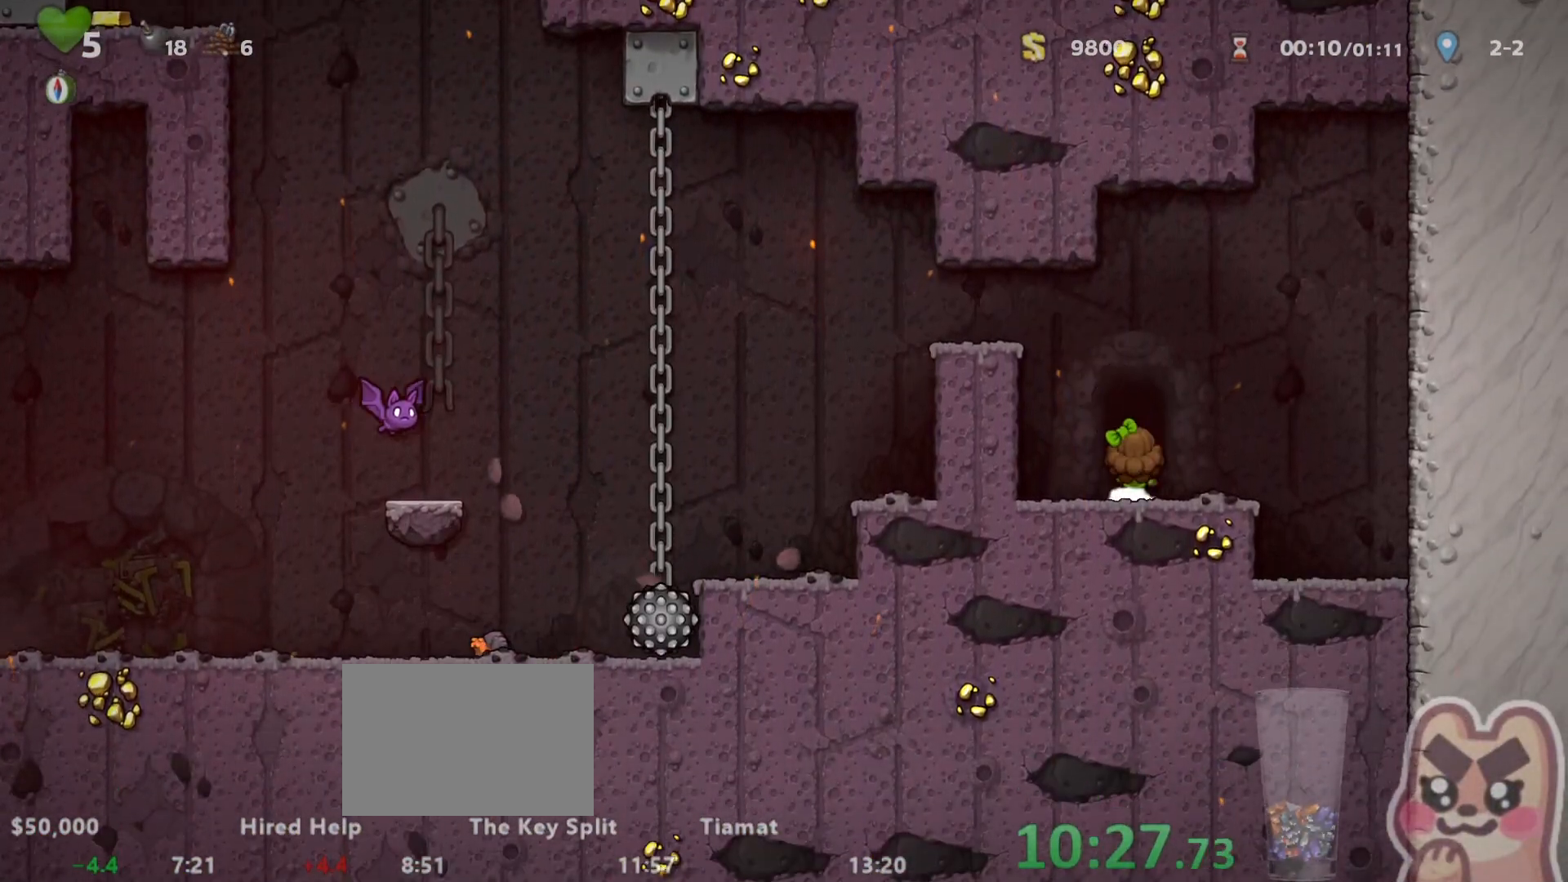
{"keys": ["z"], "events": [[67, "space", "up"], [133, "z", "down"]]}
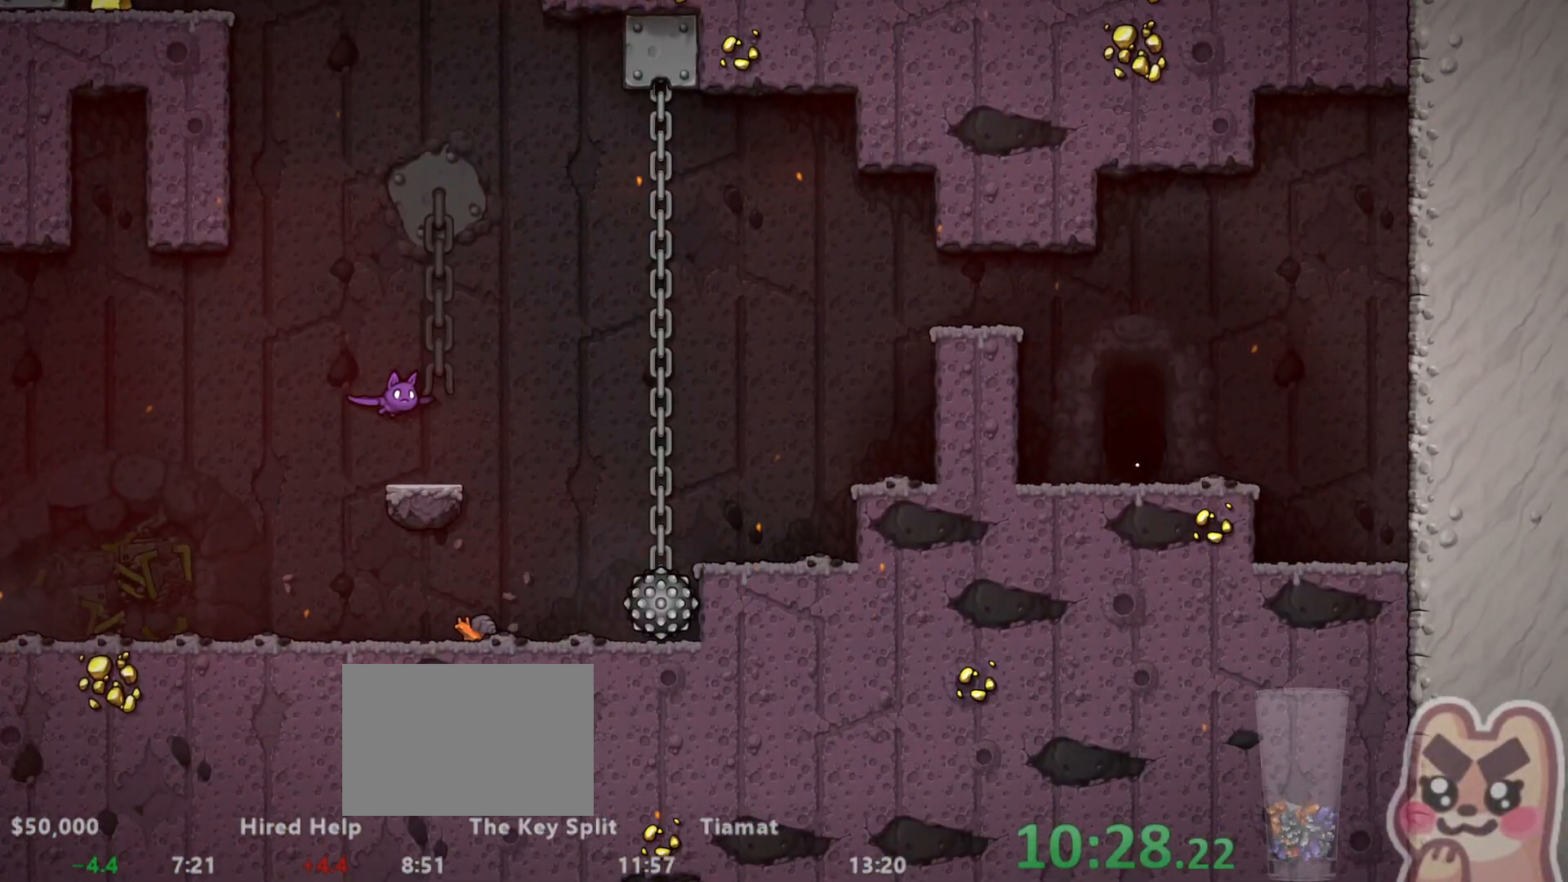
{"keys": ["z"], "events": []}
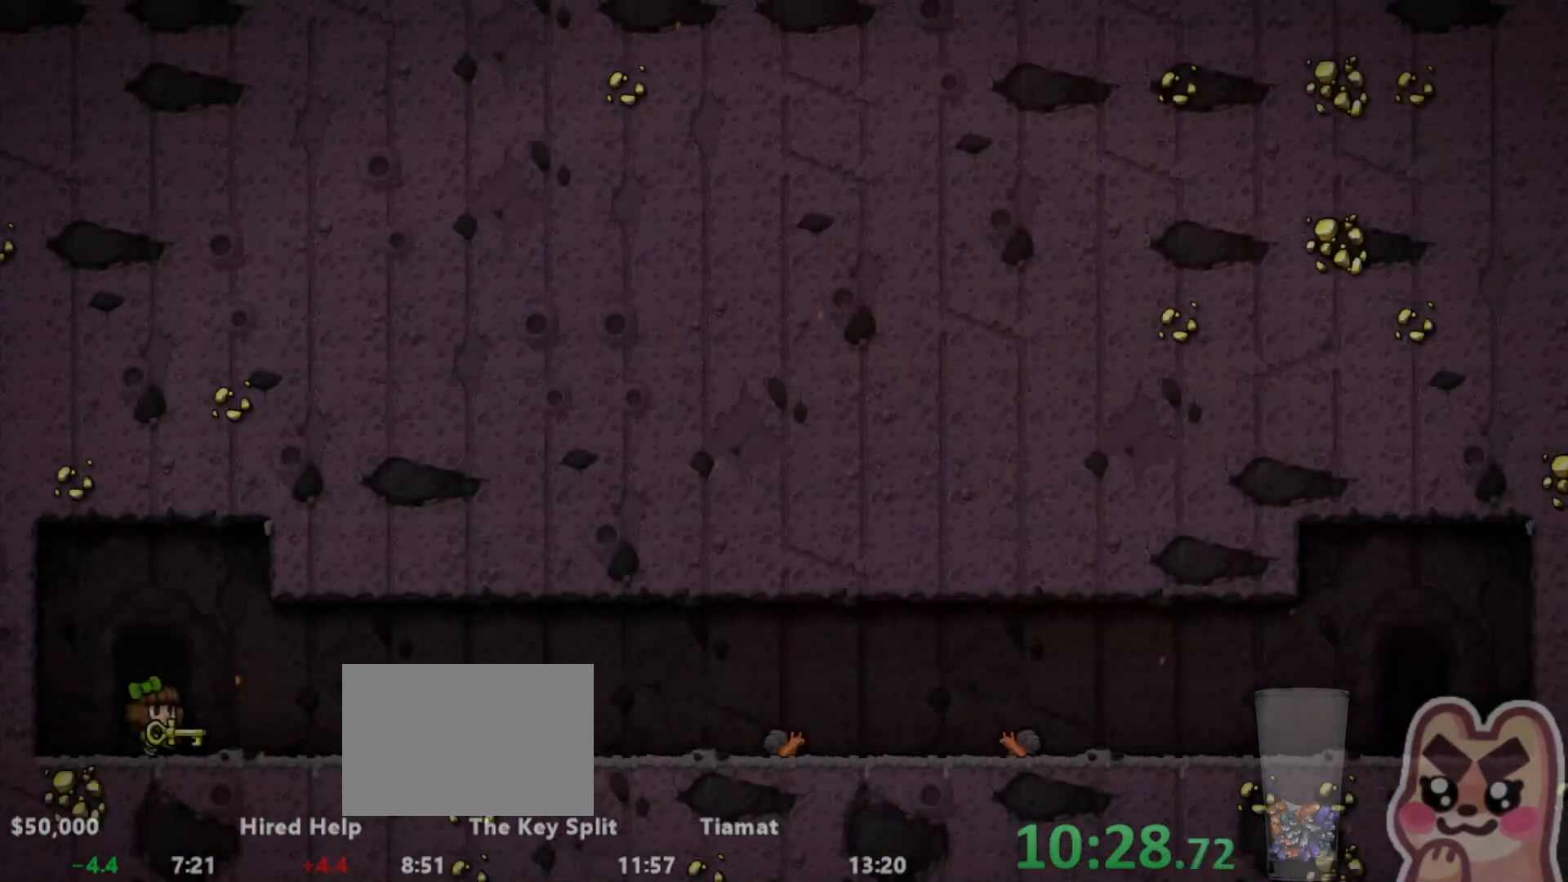
{"keys": ["left", "run"], "events": [[317, "left", "down"], [317, "run", "down"], [350, "z", "up"]]}
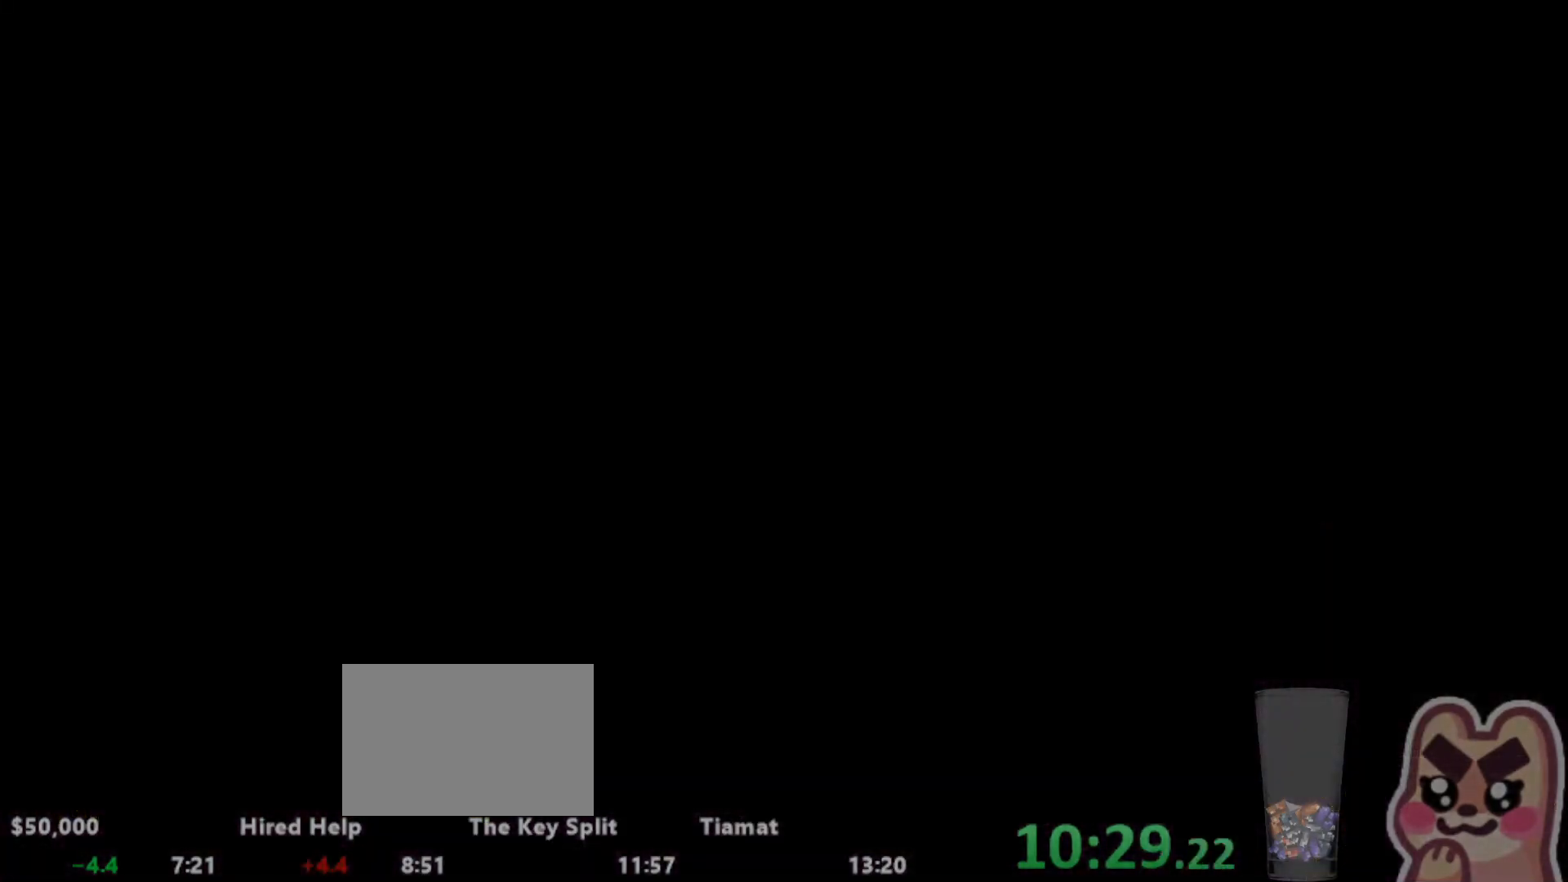
{"keys": ["run"], "events": [[383, "left", "up"]]}